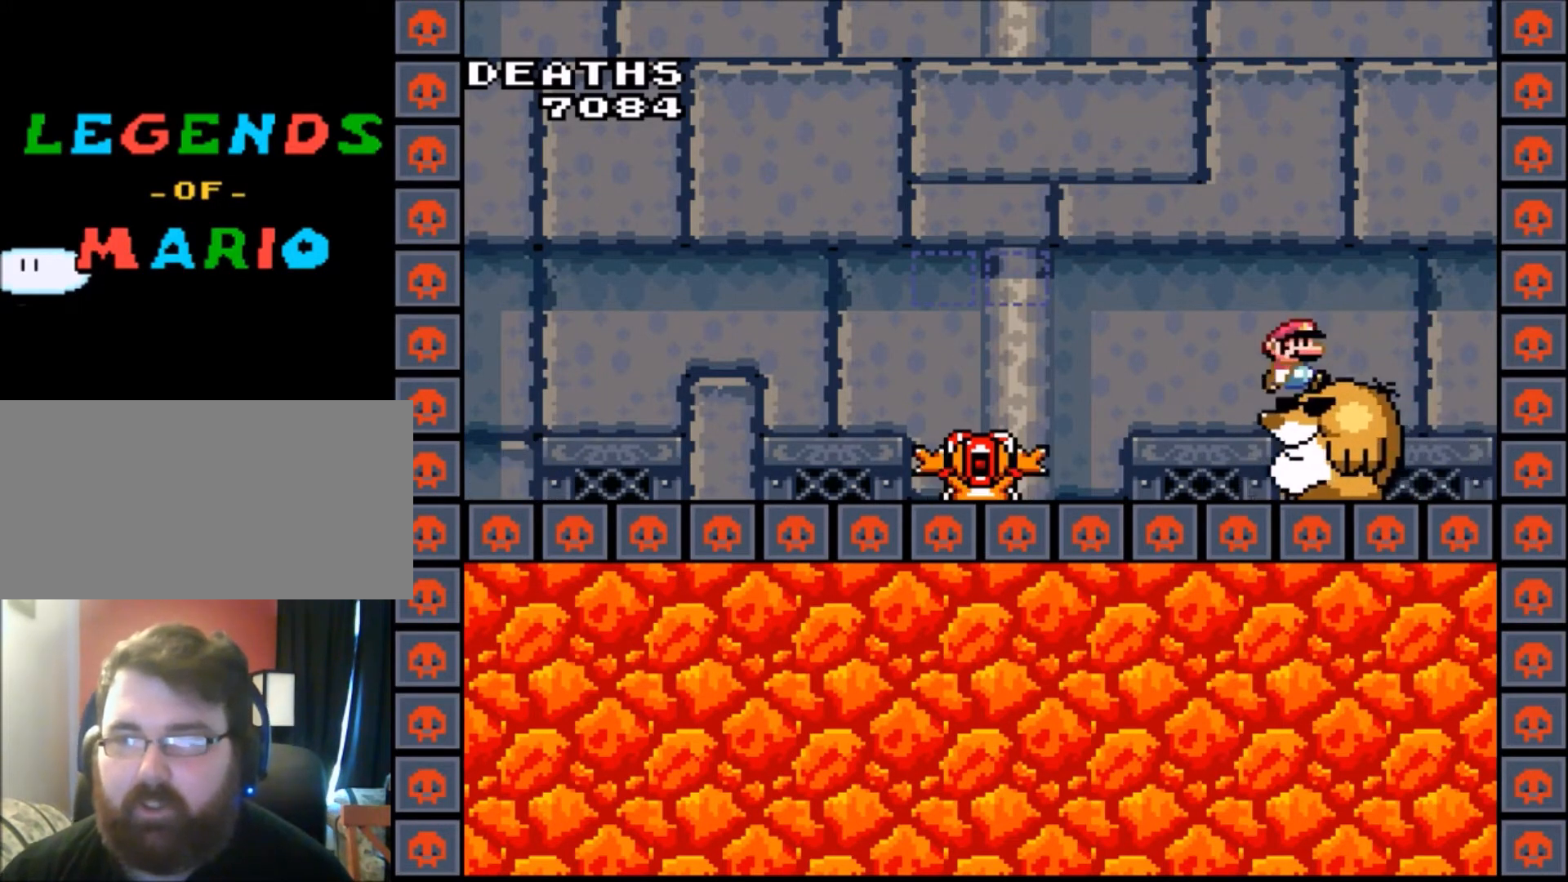
Gameplay with a controller (Nintendo layout); each line is a JSON object with the inputs held at the frame after it. "events" lists button and stick changes between this image and that frame as [ms after this image, input, new state], when the widget could be followed in between. Not read: L3 R3.
{"buttons": ["Y", "DPAD_LEFT"], "events": [[100, "DPAD_RIGHT", "up"], [501, "DPAD_LEFT", "down"]]}
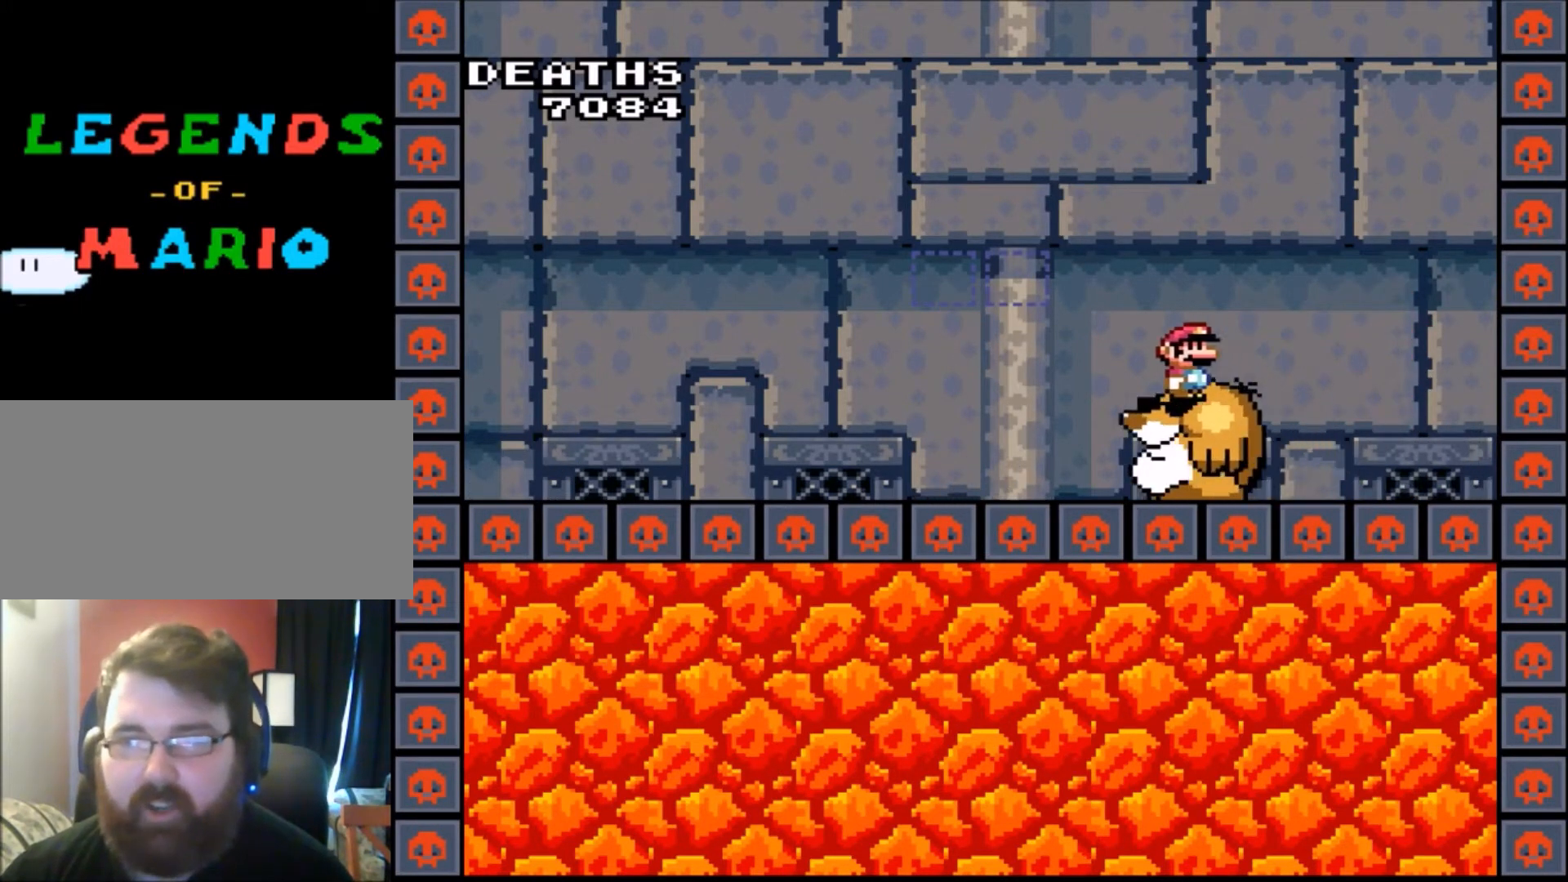
{"buttons": ["Y"], "events": [[66, "DPAD_LEFT", "up"]]}
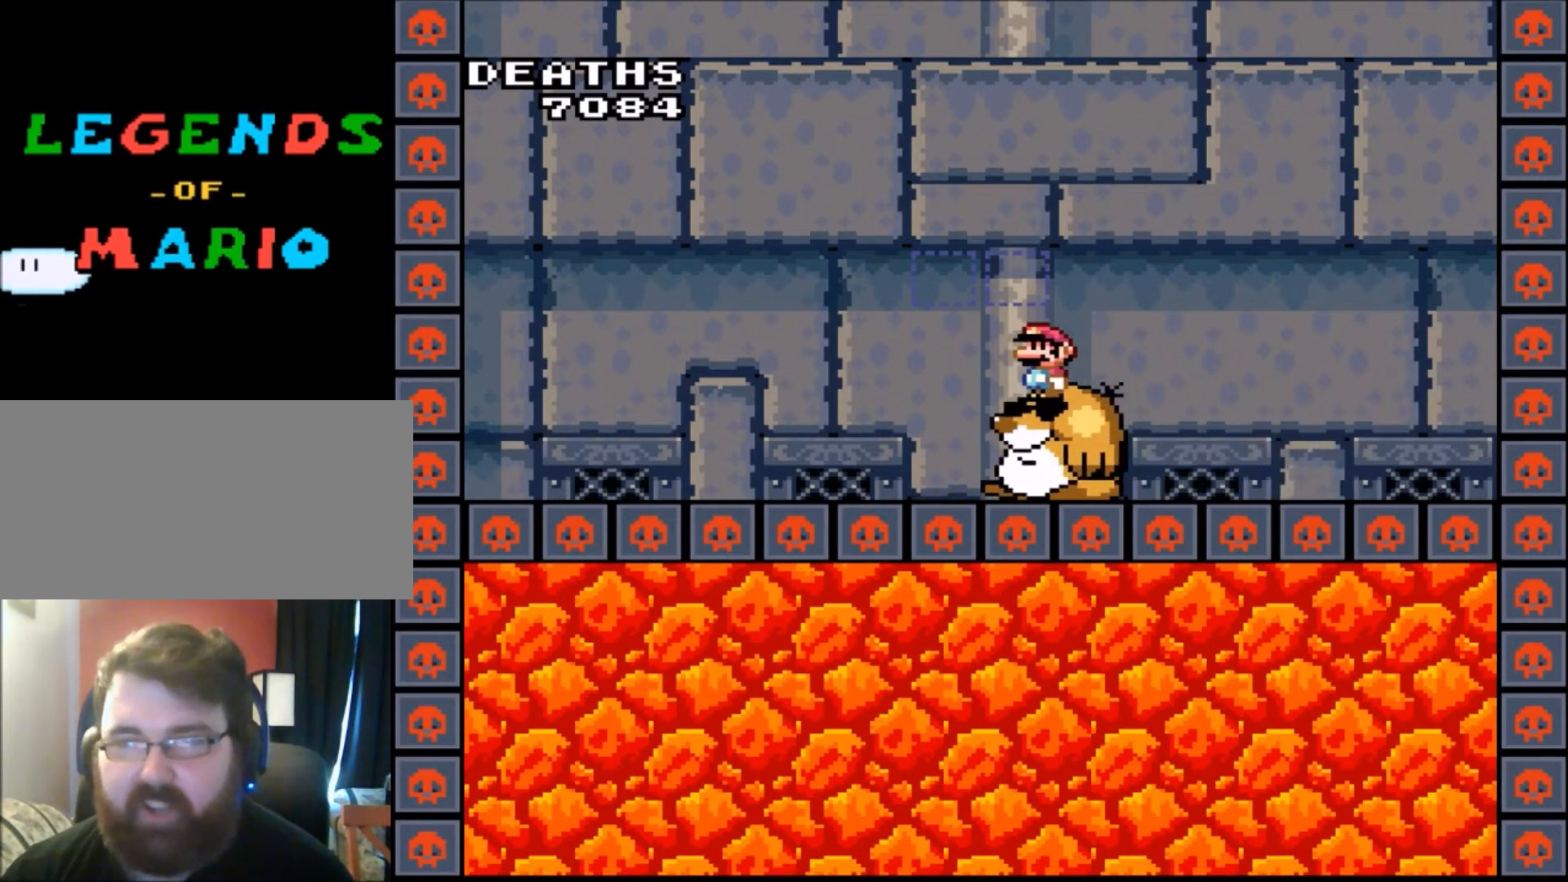
{"buttons": ["Y"], "events": []}
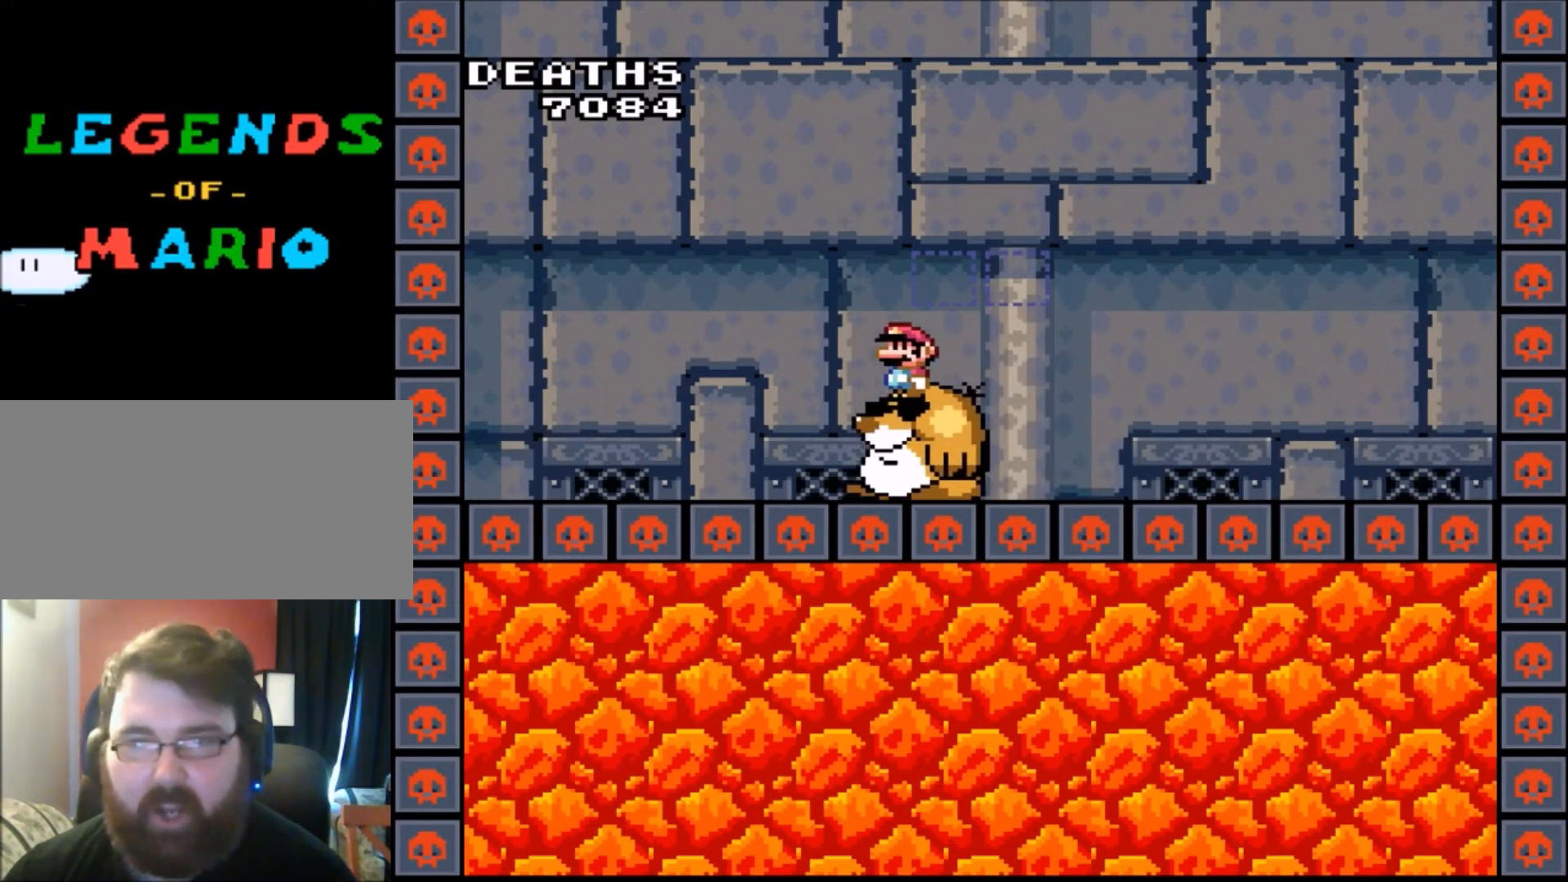
{"buttons": ["Y"], "events": []}
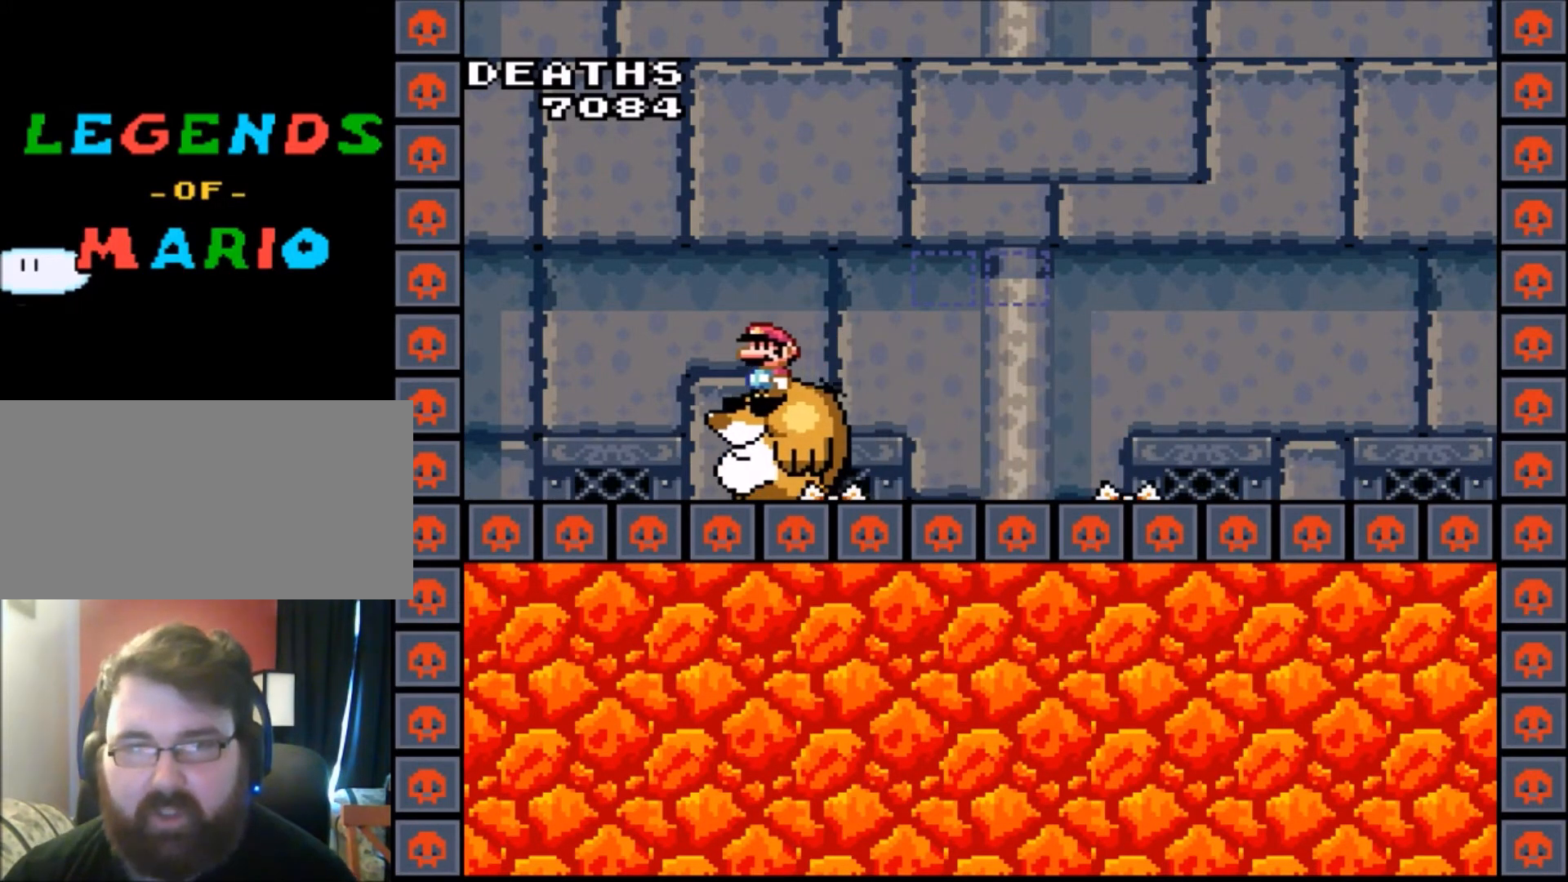
{"buttons": ["B", "Y", "DPAD_LEFT"], "events": [[501, "B", "down"], [501, "DPAD_LEFT", "down"]]}
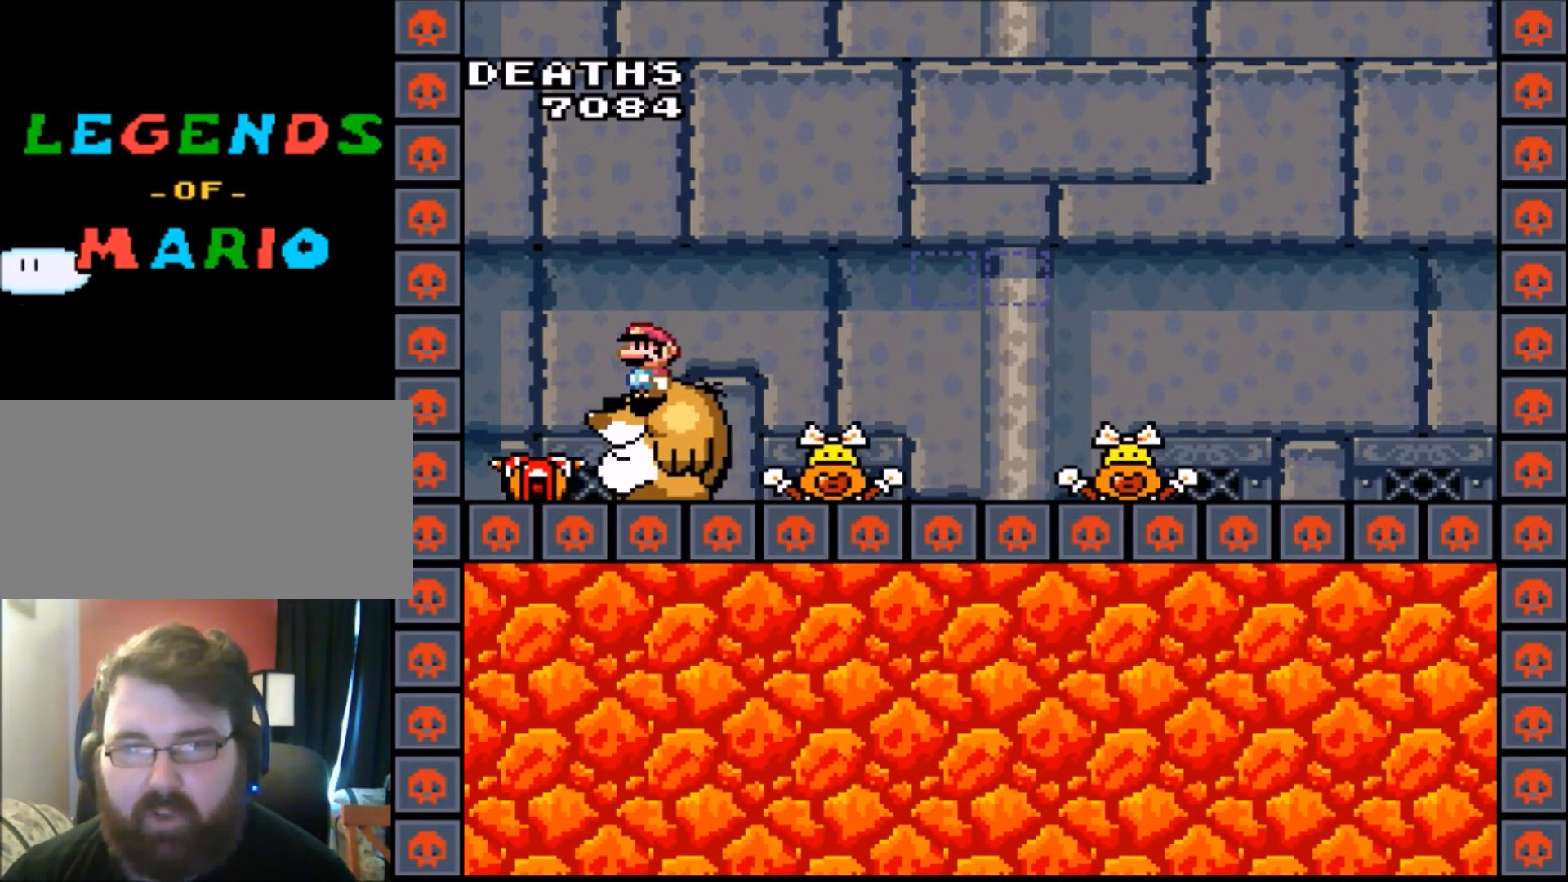
{"buttons": ["Y"], "events": [[133, "B", "up"], [200, "DPAD_LEFT", "up"], [333, "DPAD_RIGHT", "down"], [400, "DPAD_RIGHT", "up"]]}
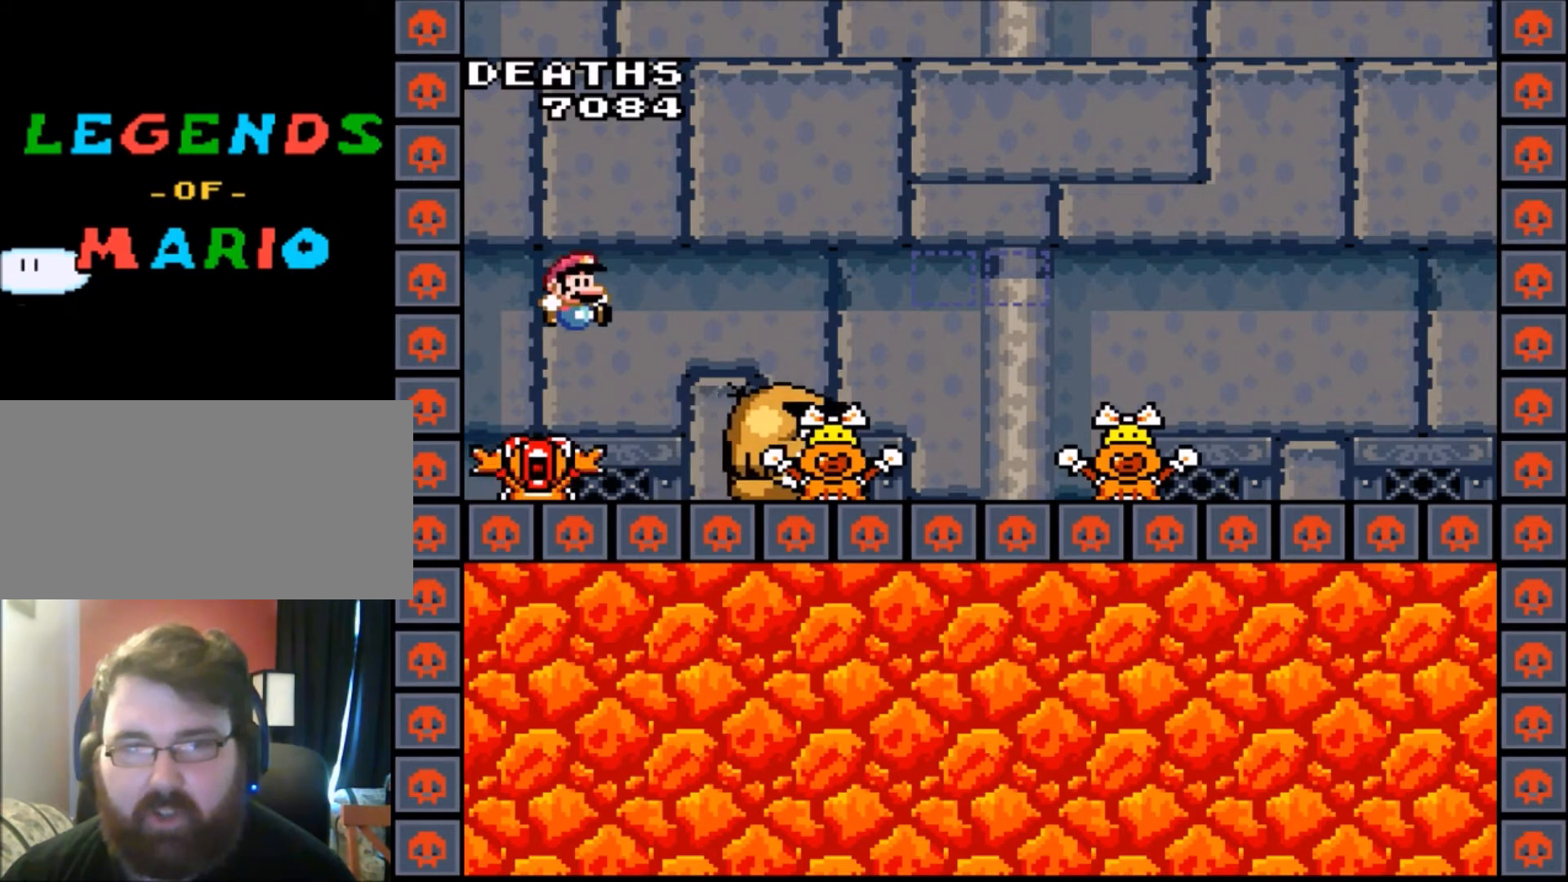
{"buttons": ["Y", "DPAD_UP", "DPAD_LEFT"], "events": [[33, "DPAD_RIGHT", "down"], [33, "DPAD_UP", "down"], [67, "B", "down"], [67, "DPAD_UP", "up"], [367, "DPAD_RIGHT", "up"], [434, "DPAD_LEFT", "down"], [434, "DPAD_UP", "down"], [467, "B", "up"]]}
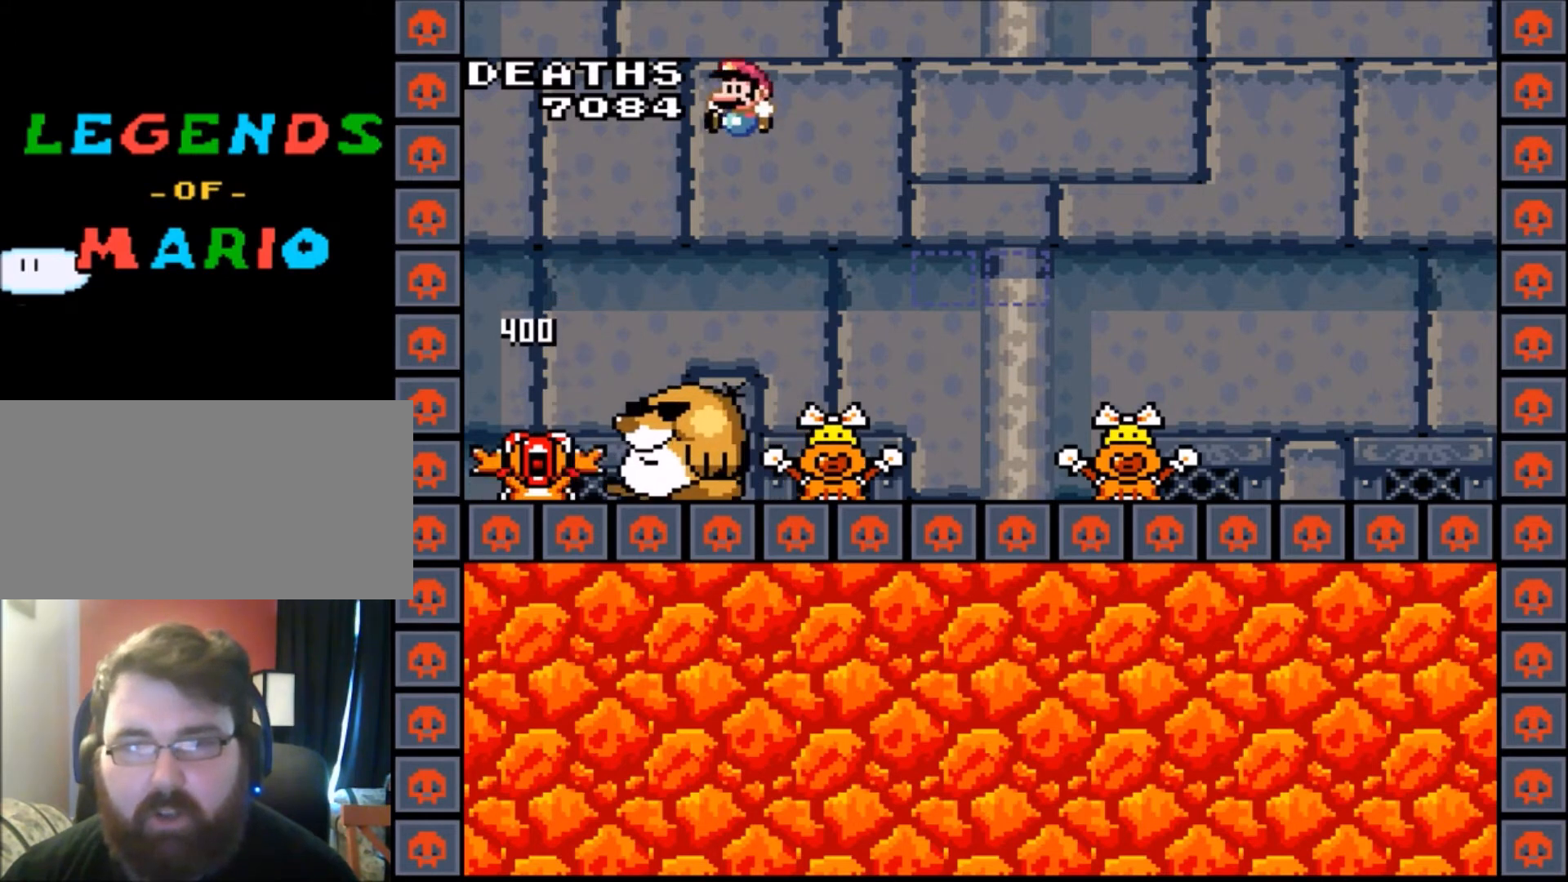
{"buttons": ["Y"], "events": [[133, "DPAD_LEFT", "up"], [133, "DPAD_RIGHT", "down"], [166, "DPAD_UP", "up"], [200, "DPAD_RIGHT", "up"], [300, "DPAD_LEFT", "down"], [367, "DPAD_LEFT", "up"]]}
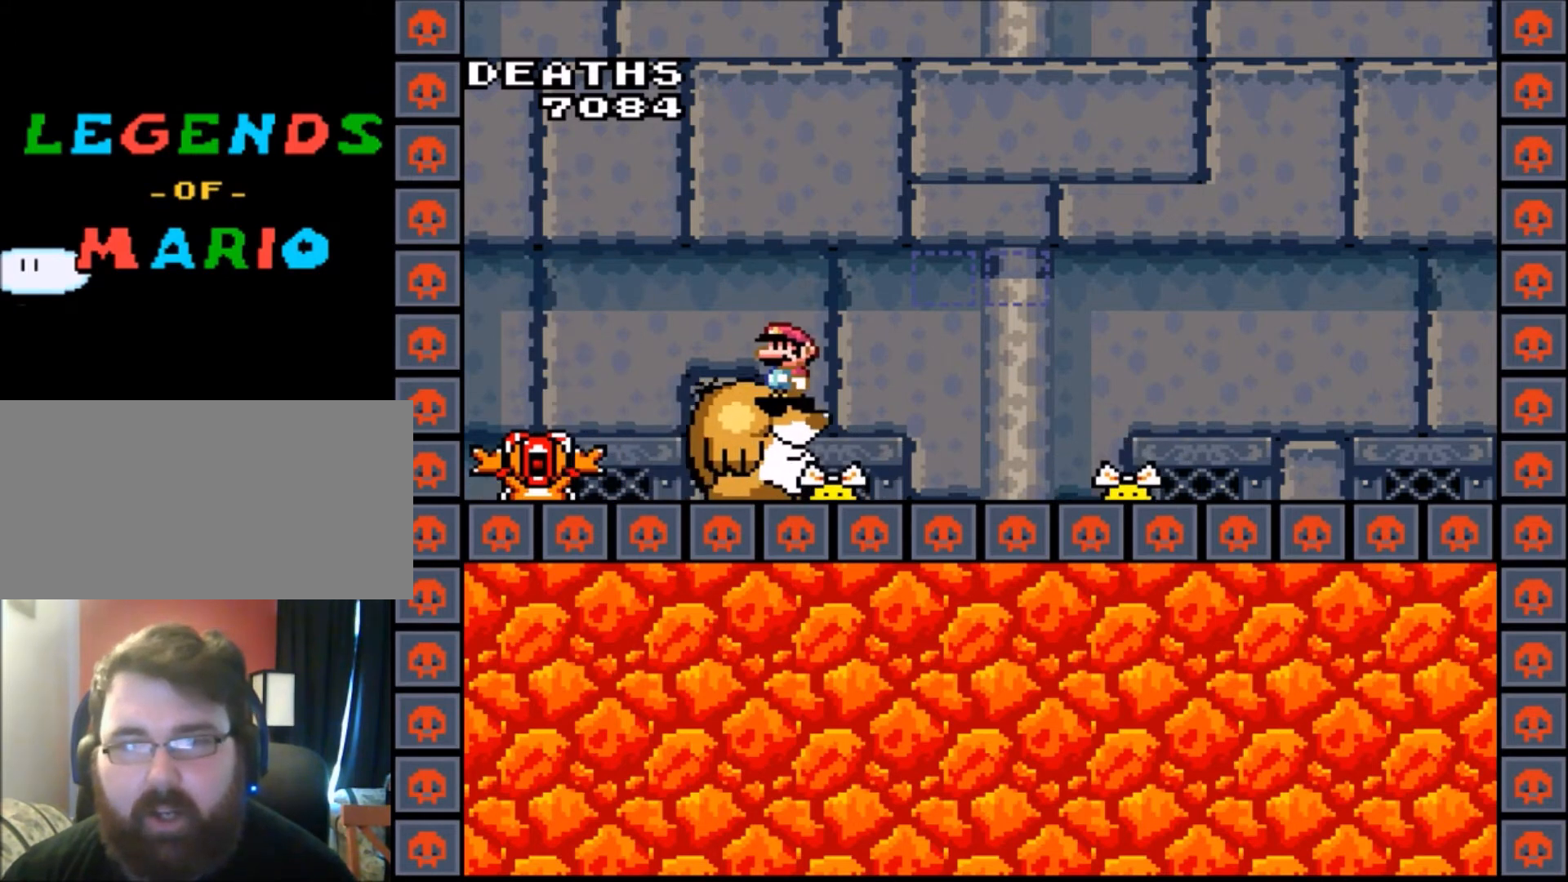
{"buttons": ["Y"], "events": [[200, "DPAD_LEFT", "down"], [300, "DPAD_LEFT", "up"]]}
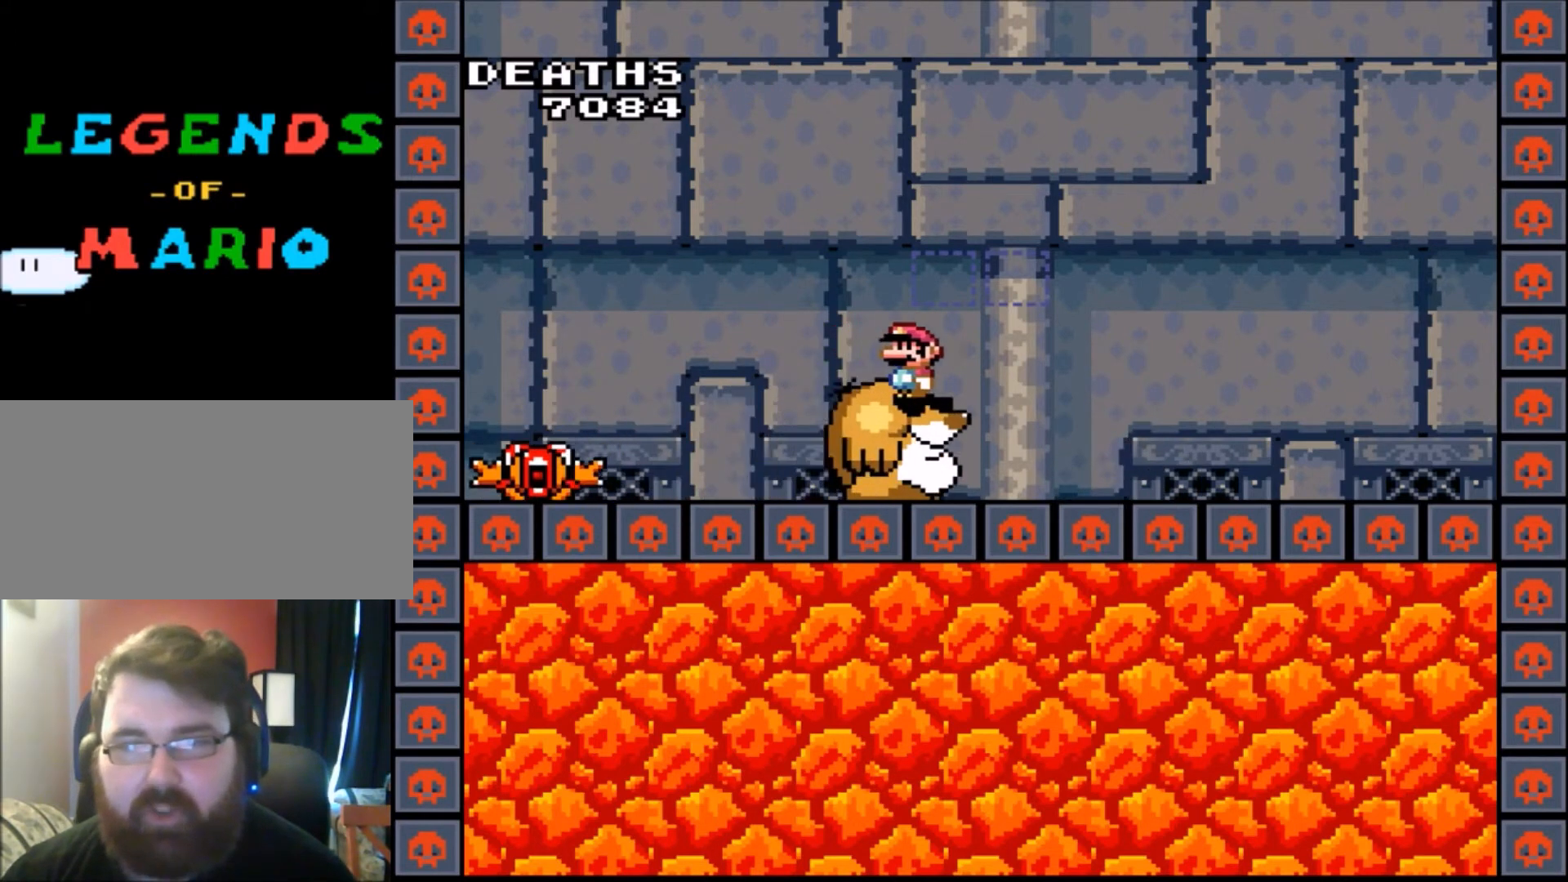
{"buttons": ["Y"], "events": [[133, "DPAD_LEFT", "down"], [200, "DPAD_LEFT", "up"]]}
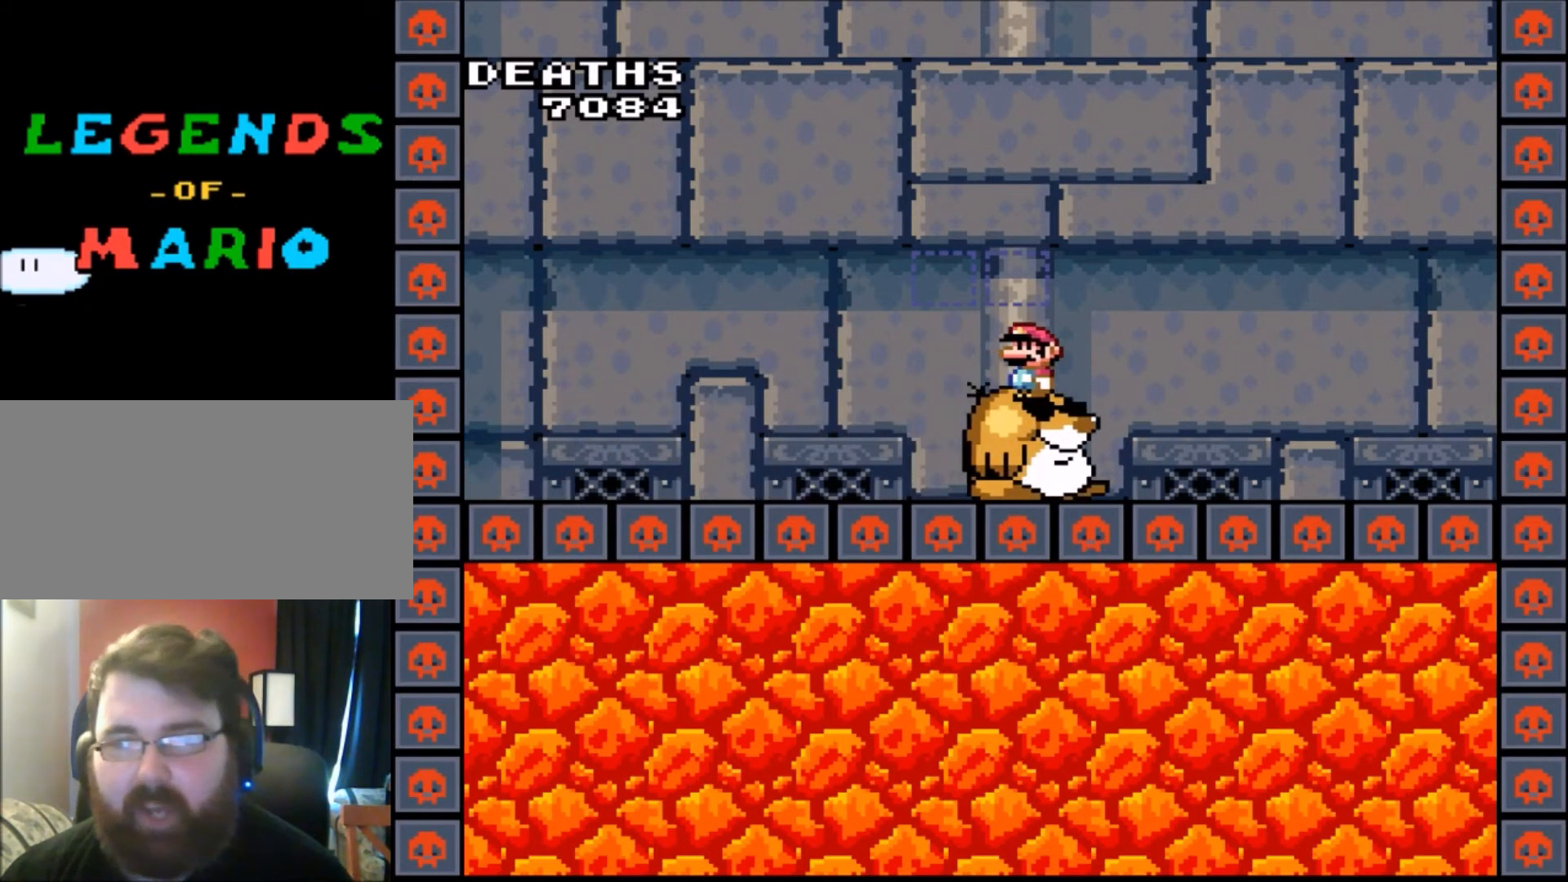
{"buttons": ["Y"], "events": []}
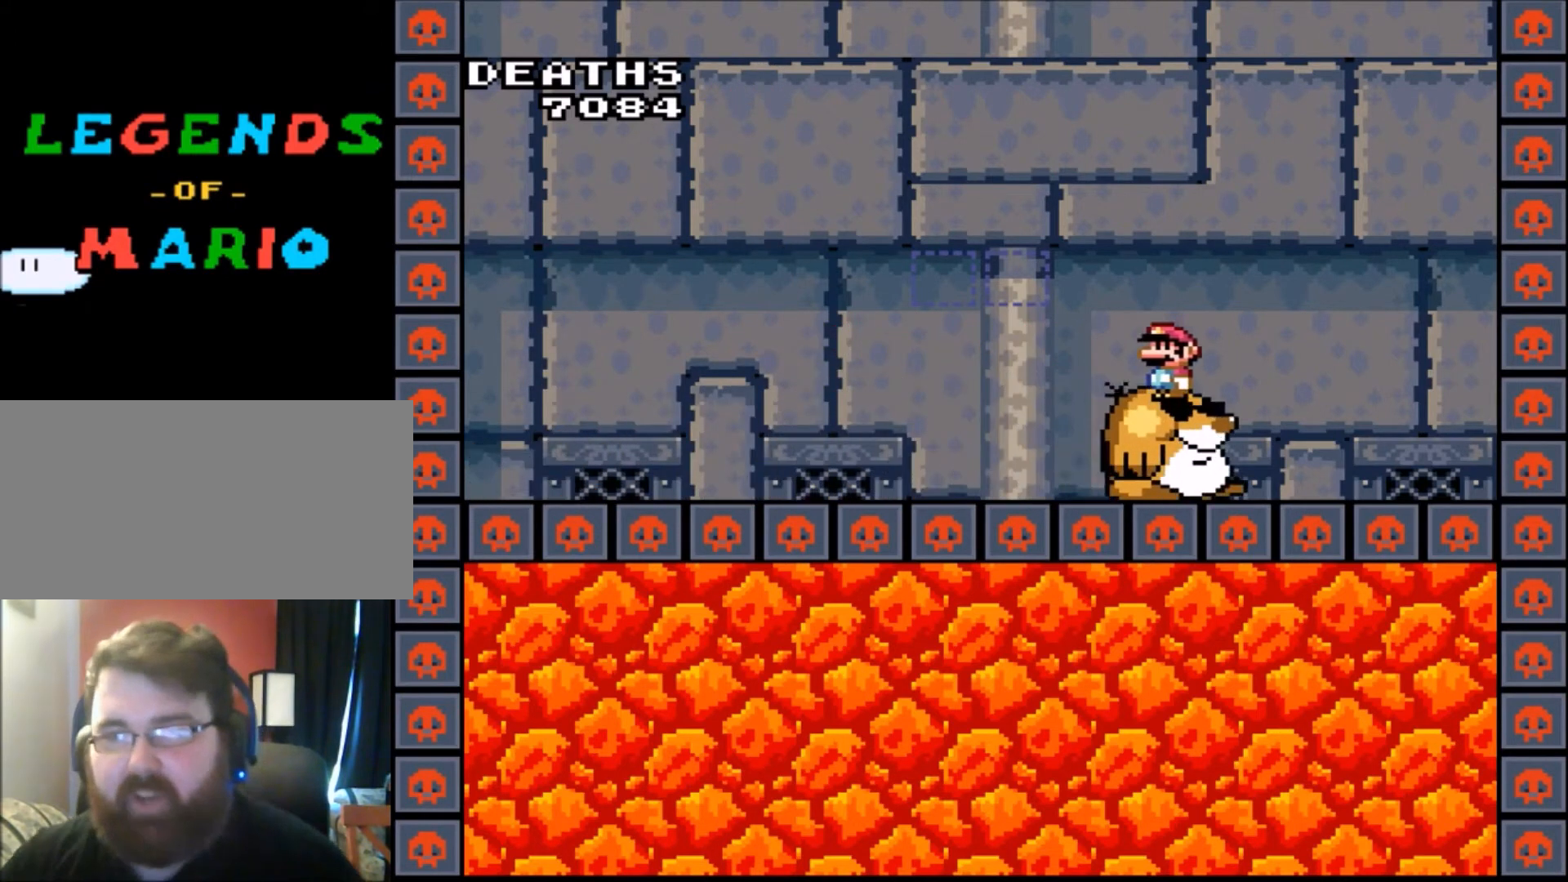
{"buttons": ["Y"], "events": [[333, "DPAD_LEFT", "down"], [367, "DPAD_LEFT", "up"]]}
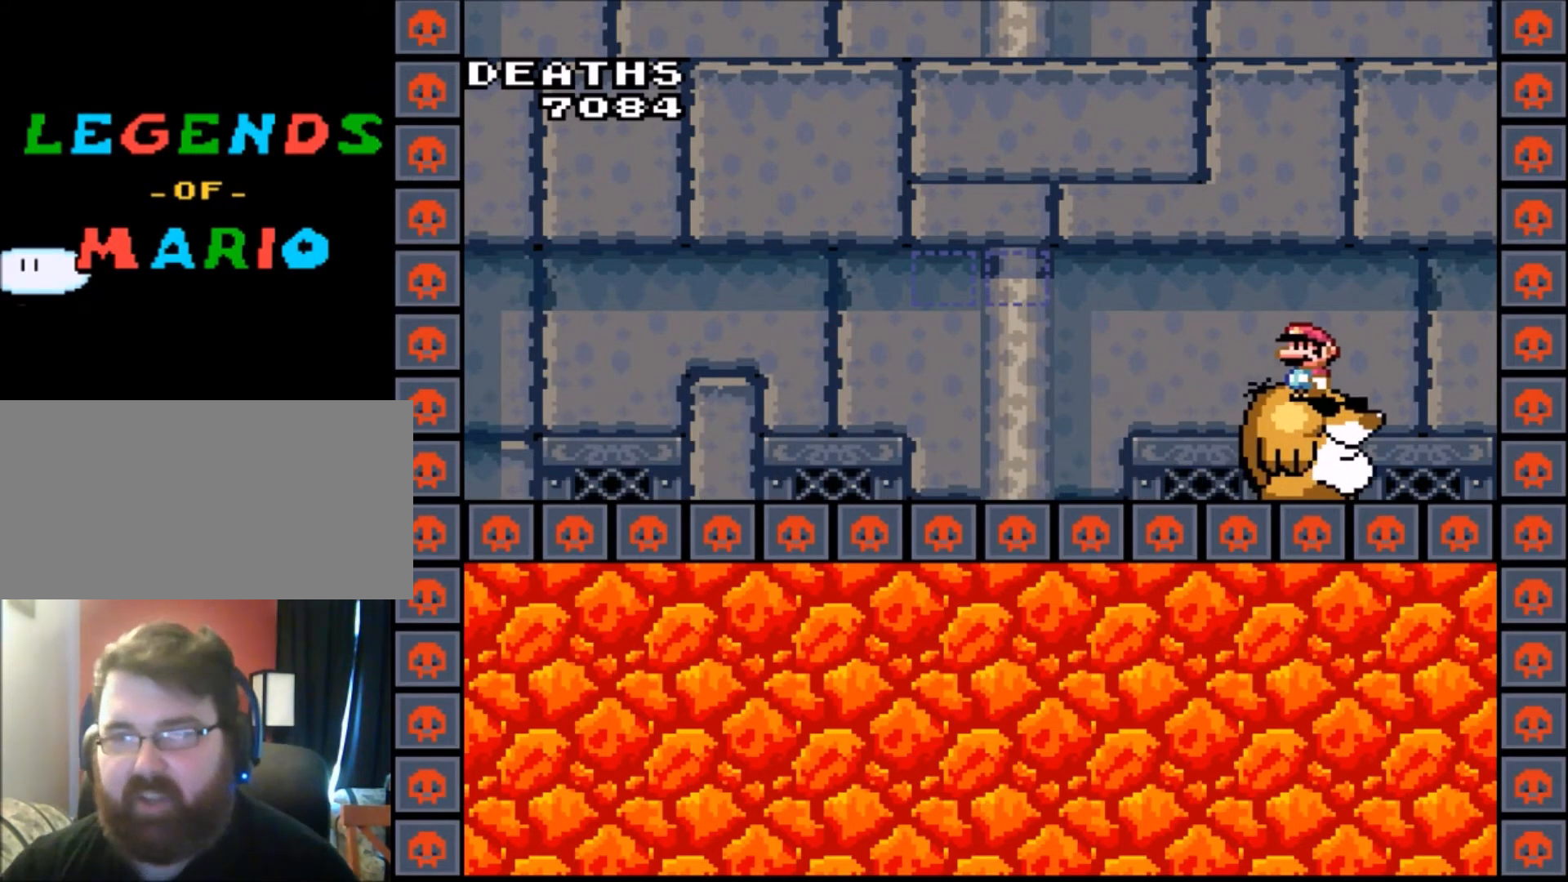
{"buttons": ["Y"], "events": []}
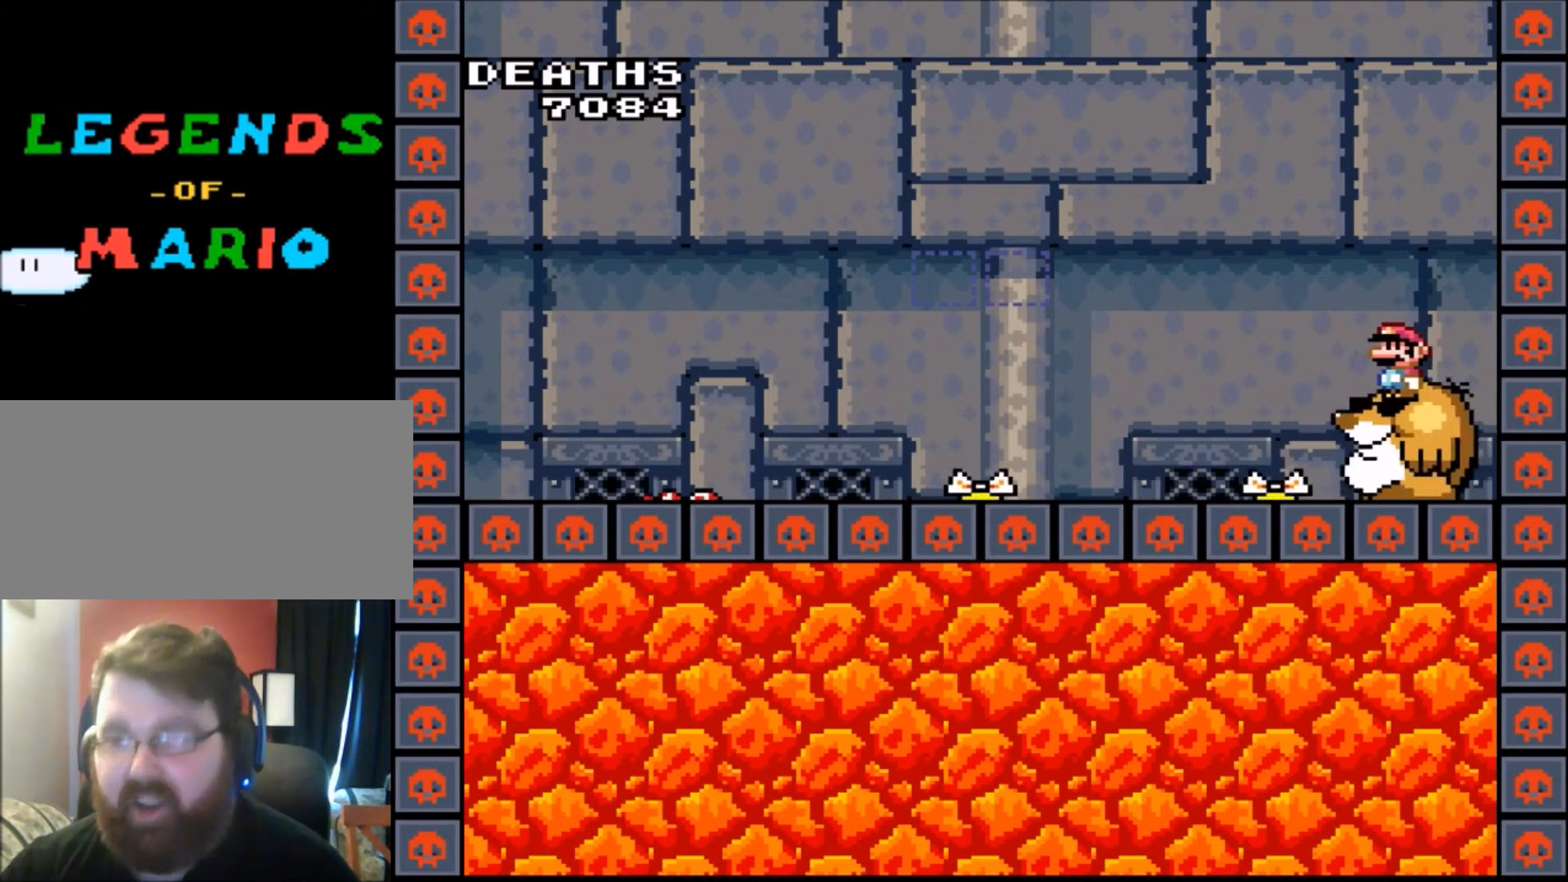
{"buttons": ["Y"], "events": []}
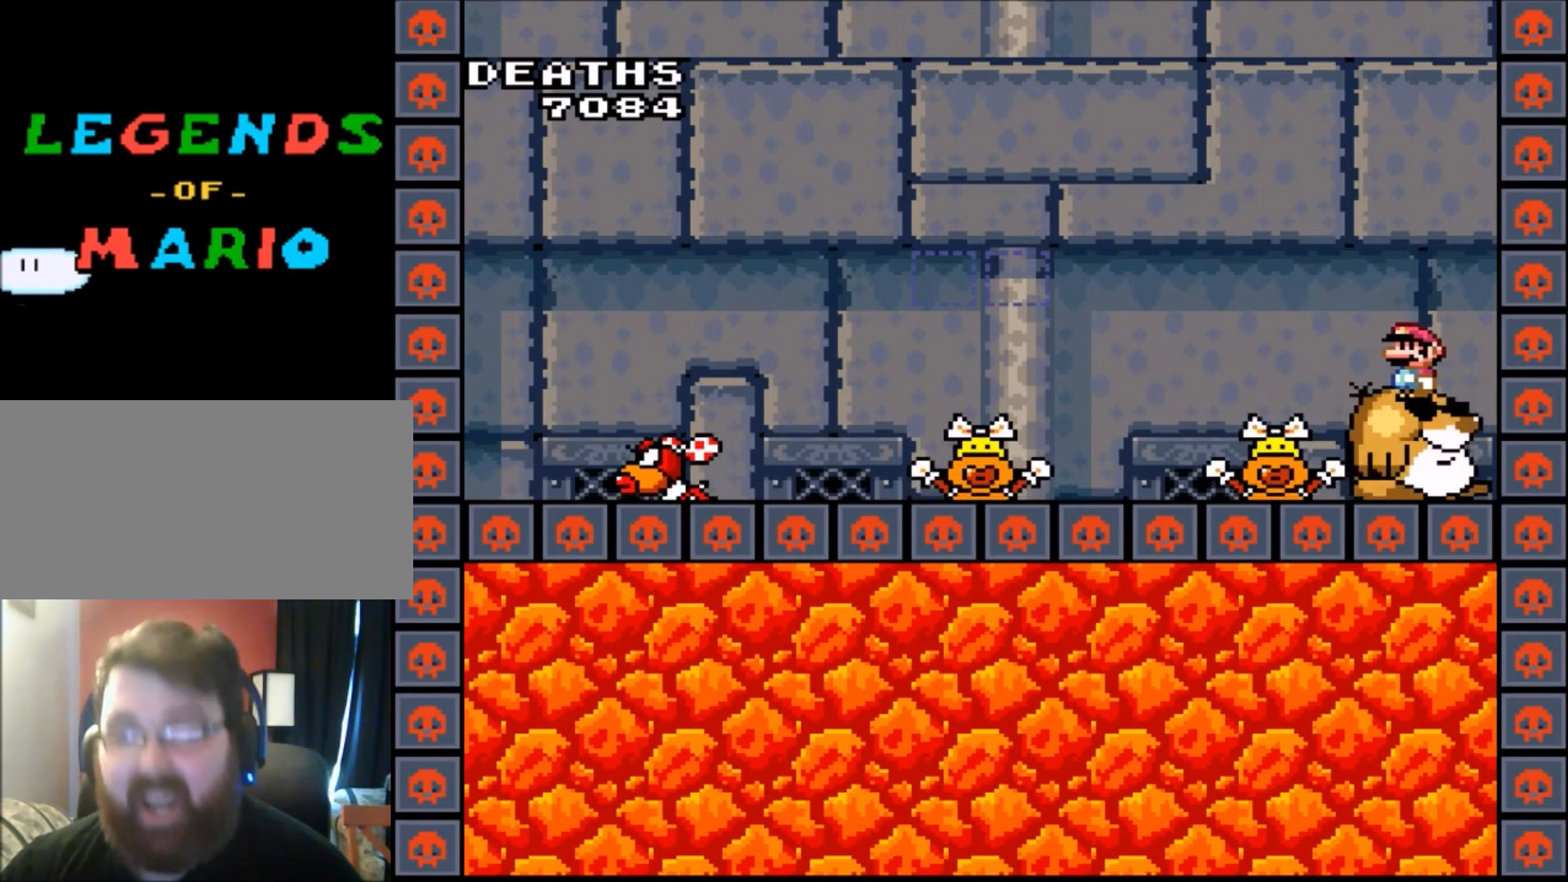
{"buttons": ["Y"], "events": []}
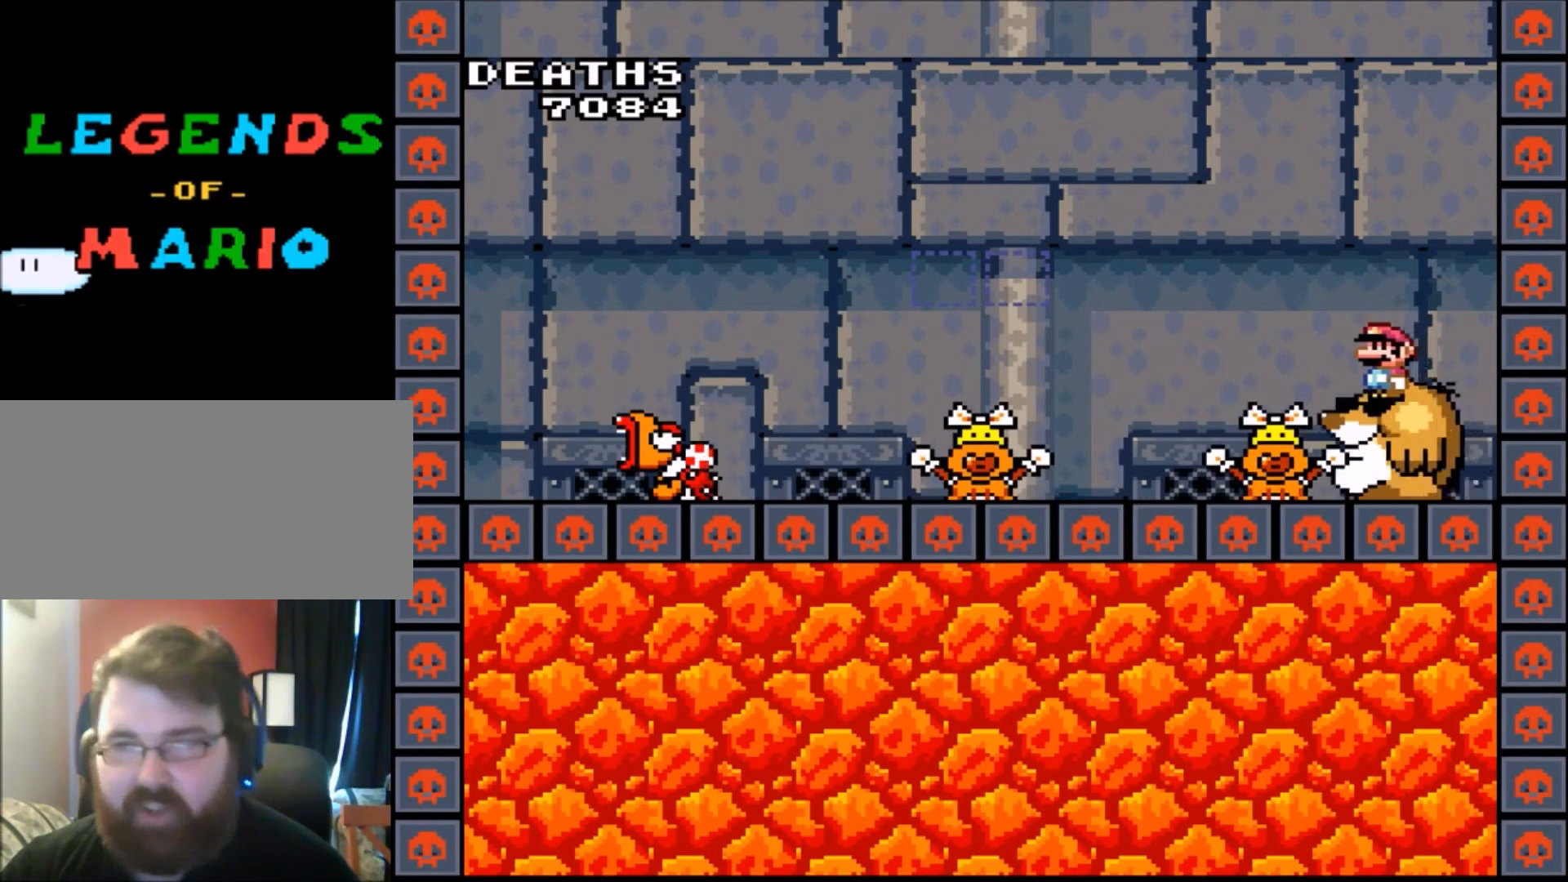
{"buttons": ["Y"], "events": []}
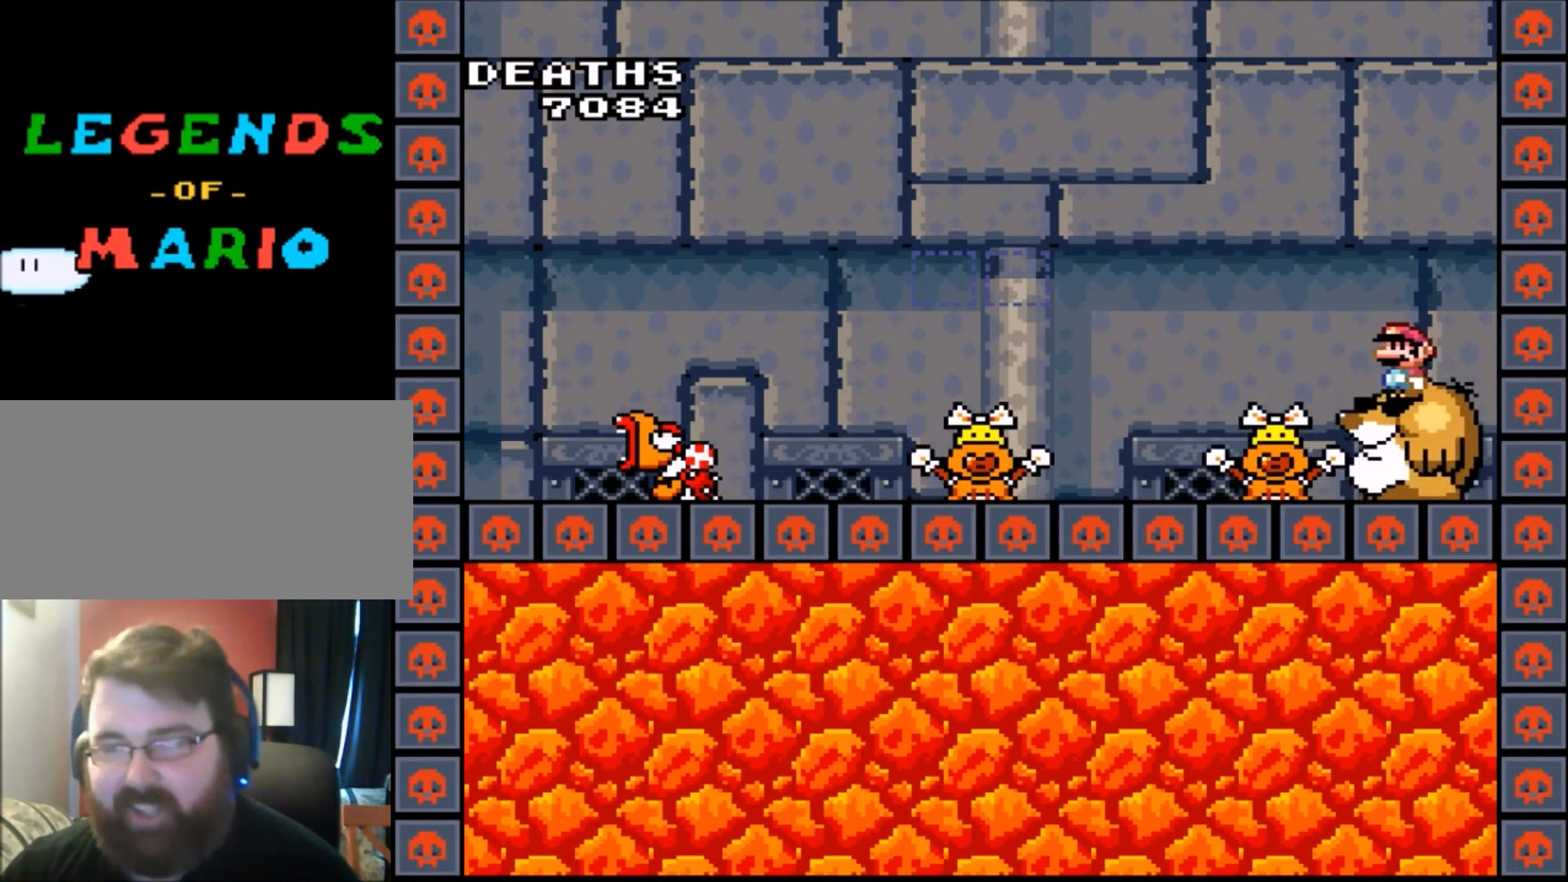
{"buttons": ["Y"], "events": []}
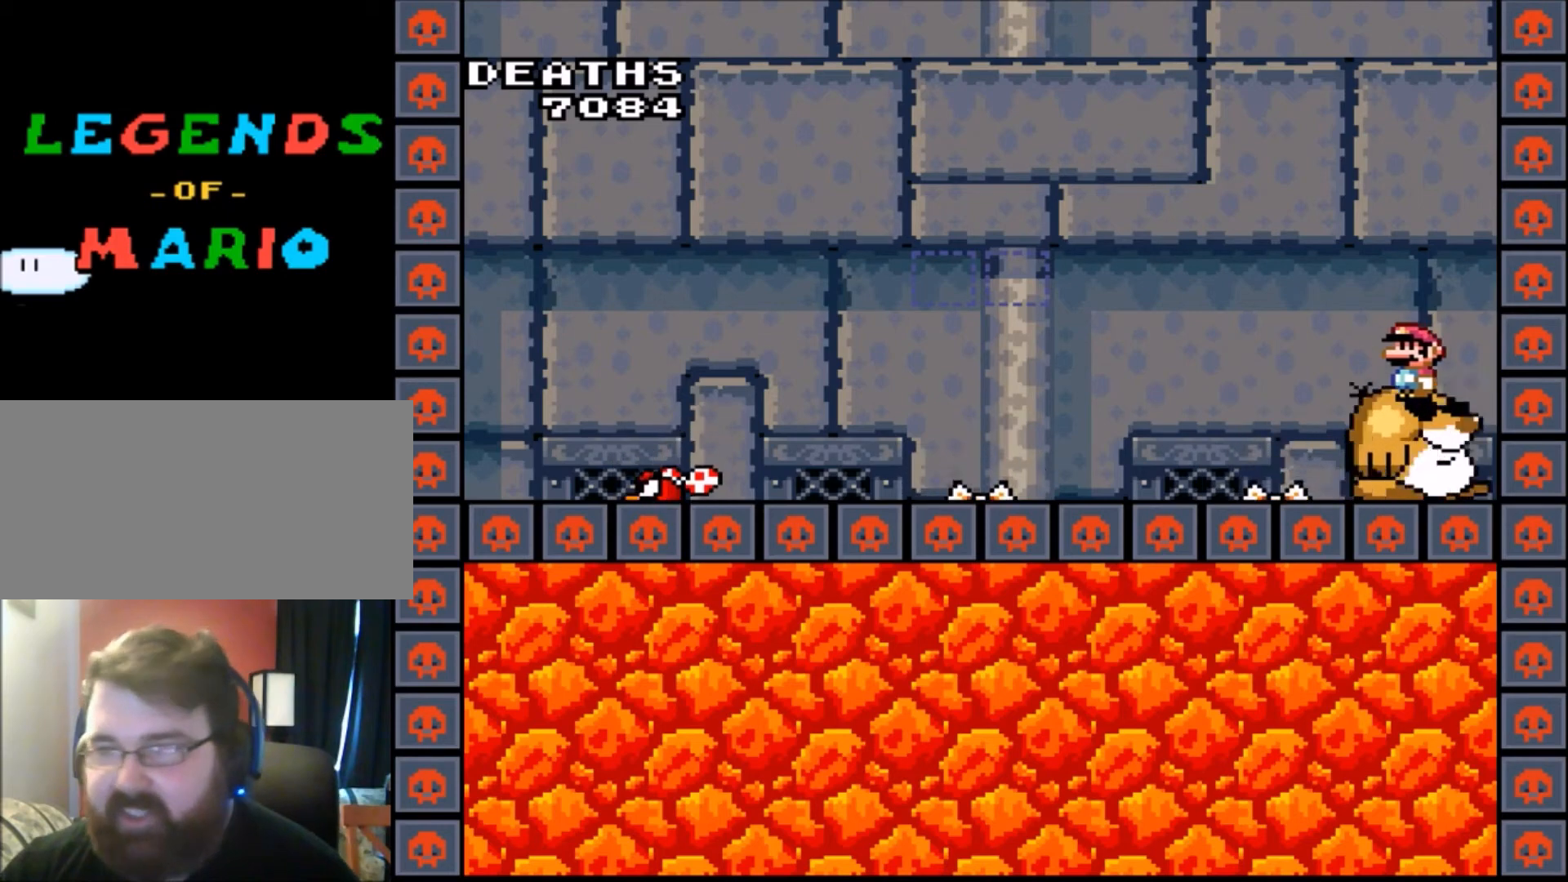
{"buttons": ["Y"], "events": []}
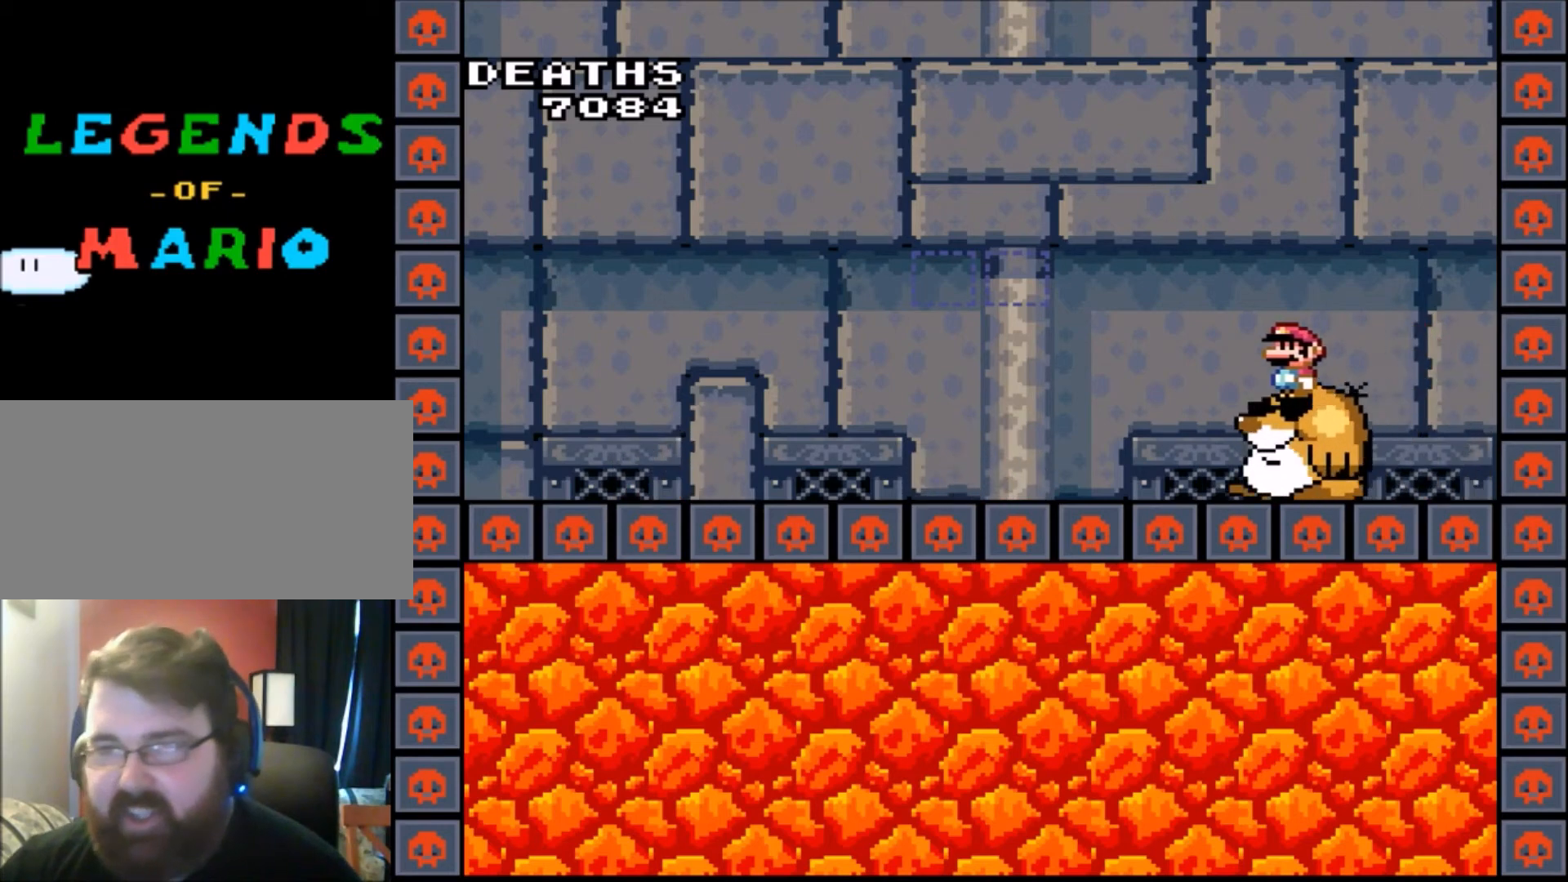
{"buttons": ["Y"], "events": []}
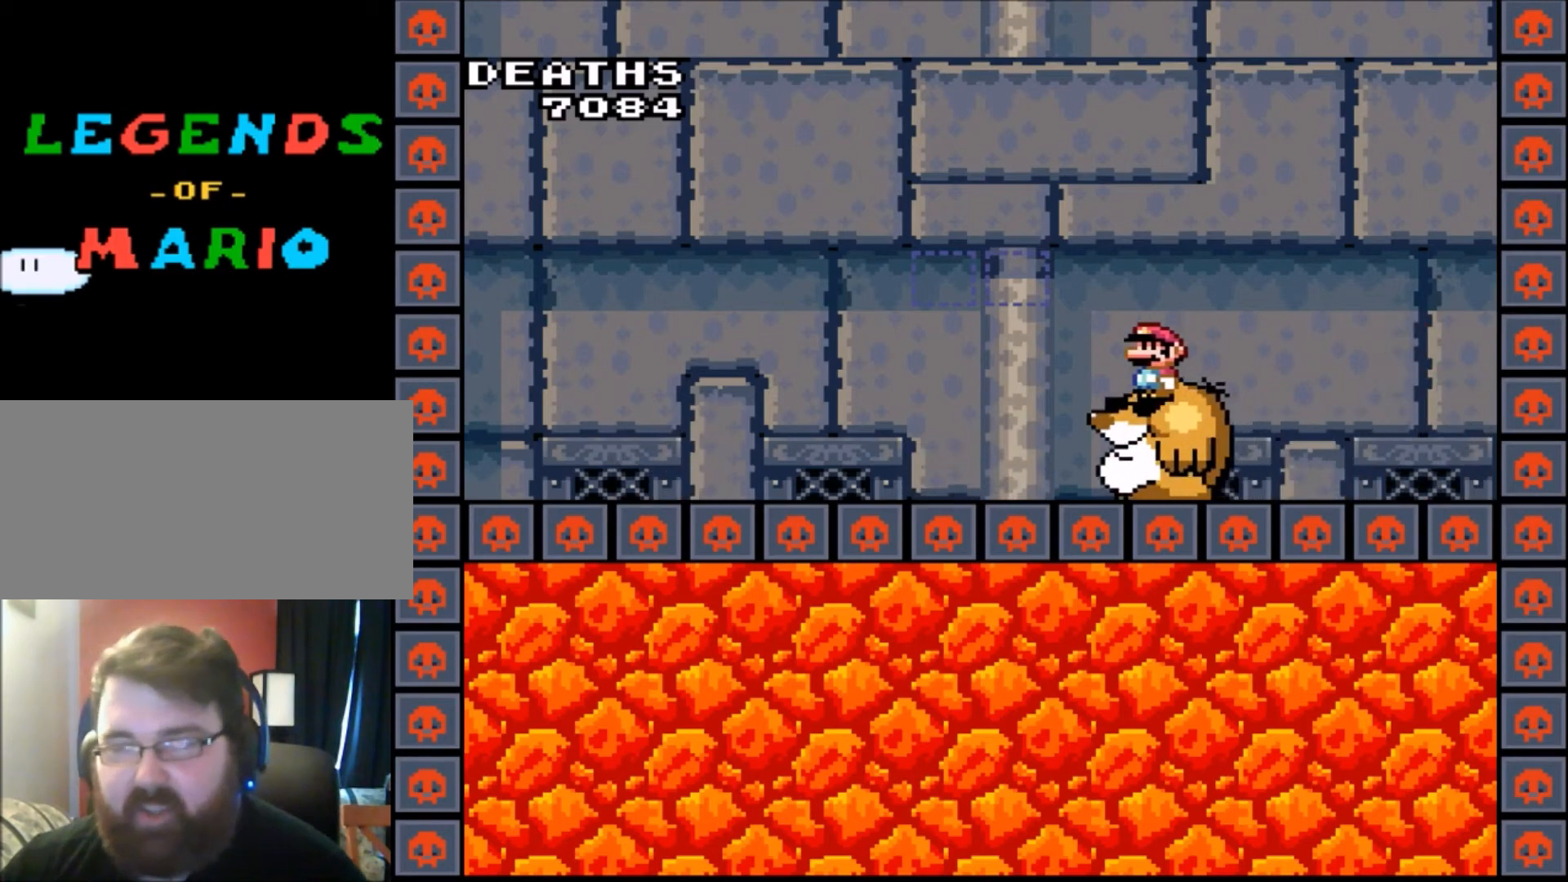
{"buttons": ["Y"], "events": []}
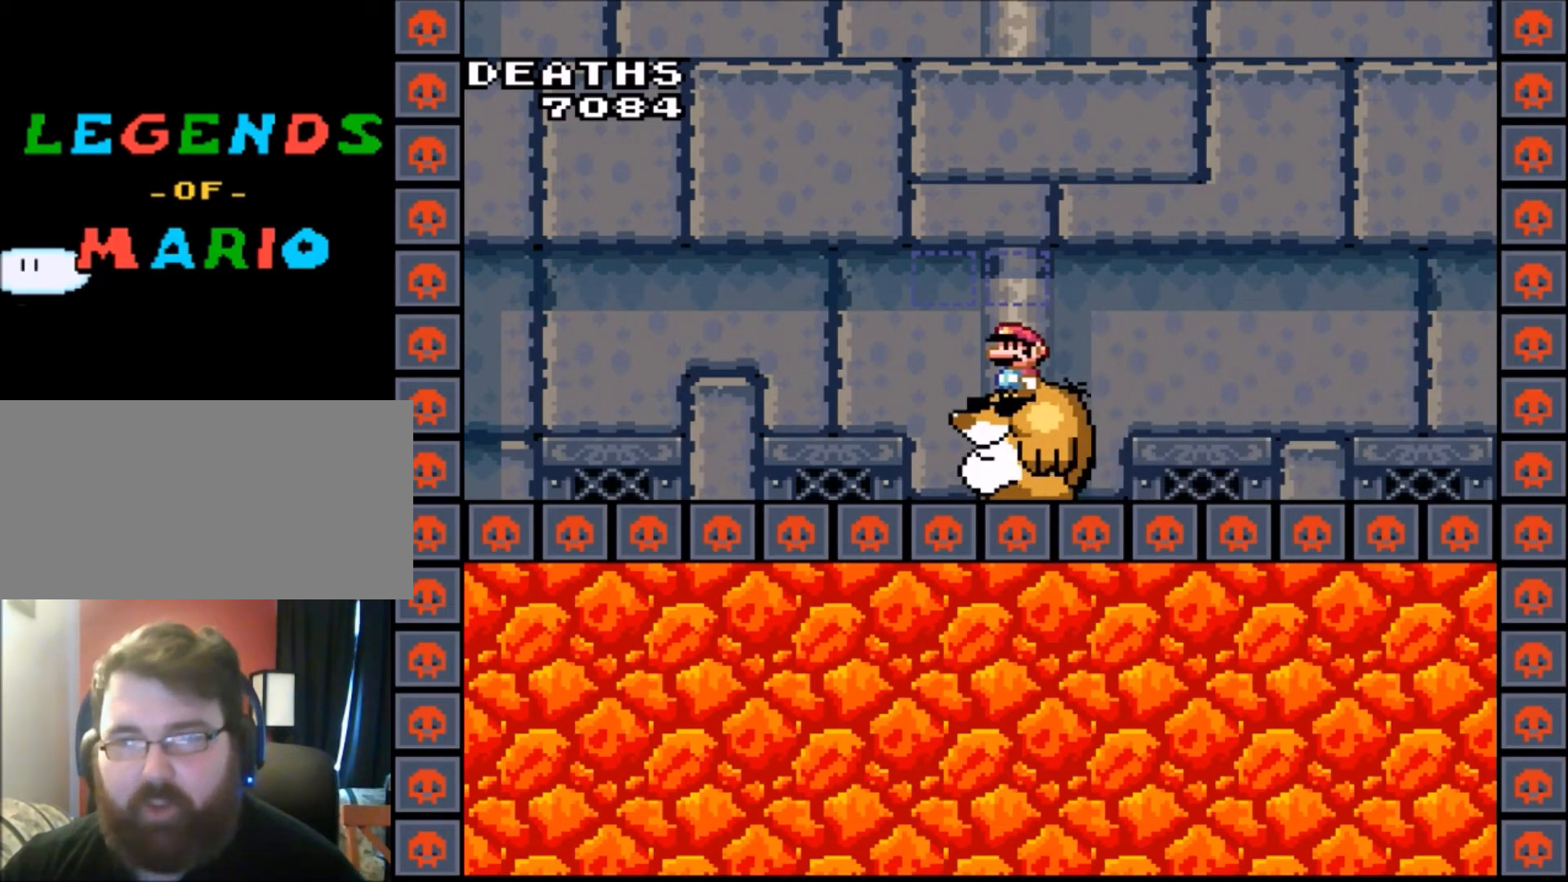
{"buttons": ["Y"], "events": []}
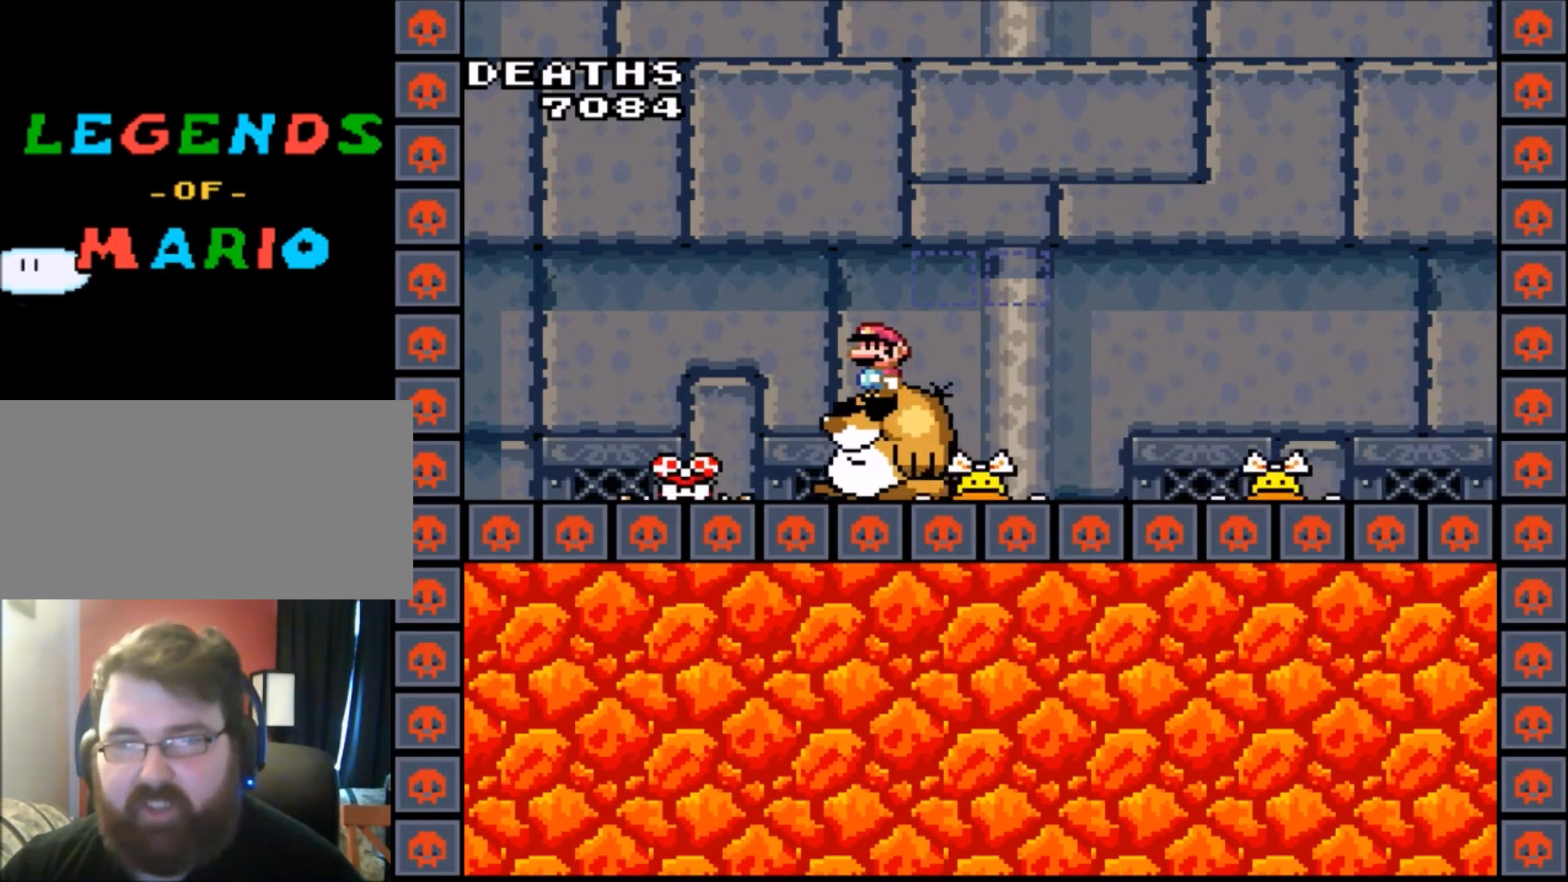
{"buttons": ["Y"], "events": [[100, "B", "down"], [100, "DPAD_LEFT", "down"], [233, "B", "up"], [433, "DPAD_LEFT", "up"]]}
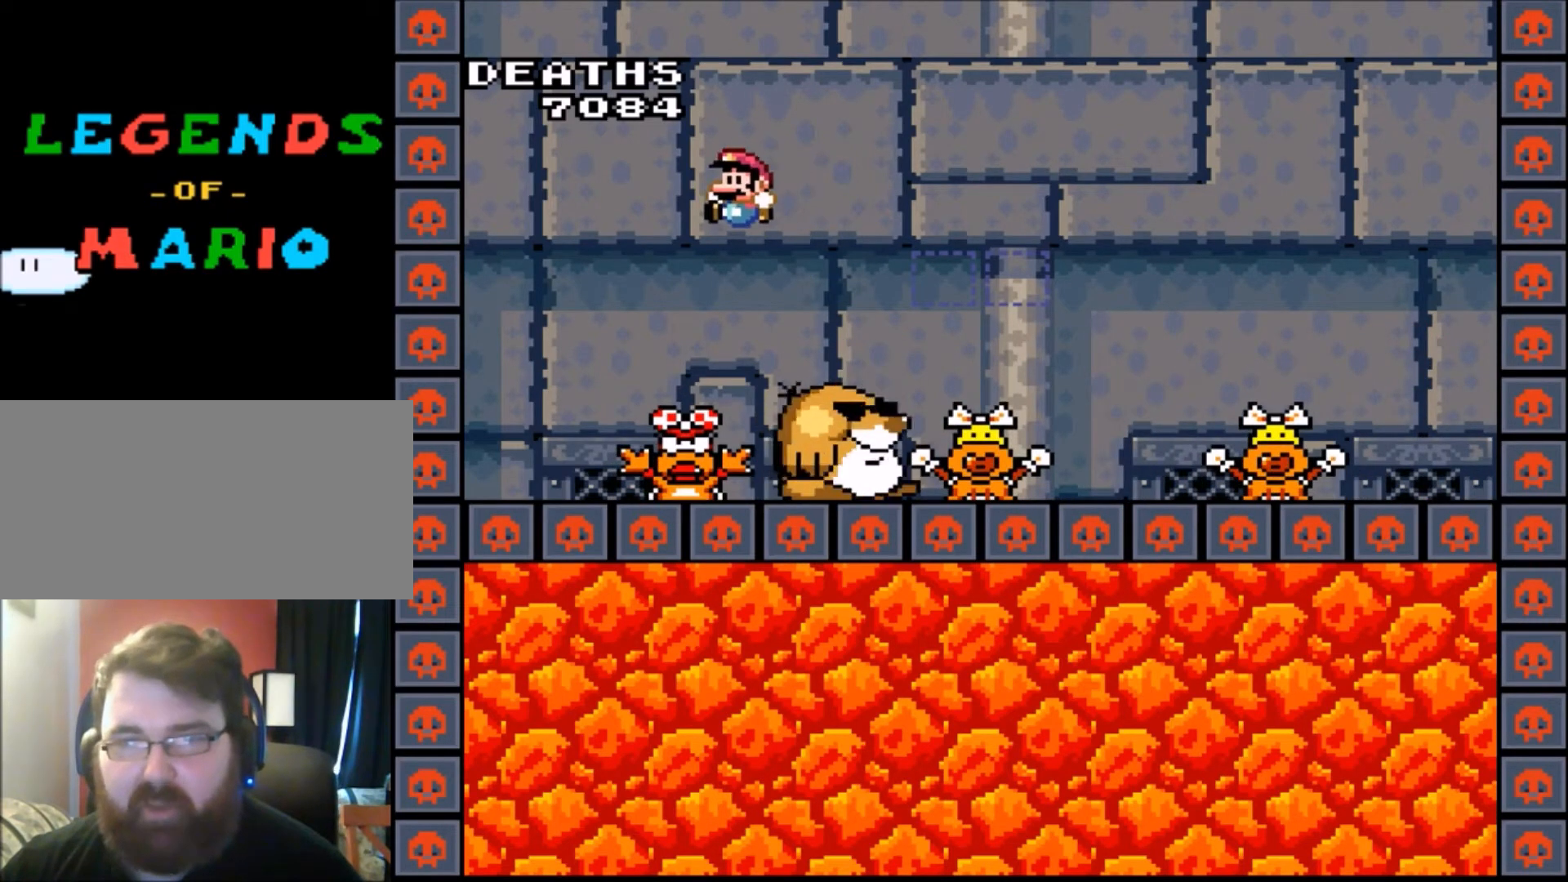
{"buttons": ["B", "Y", "DPAD_RIGHT"], "events": [[33, "DPAD_RIGHT", "down"], [67, "B", "down"]]}
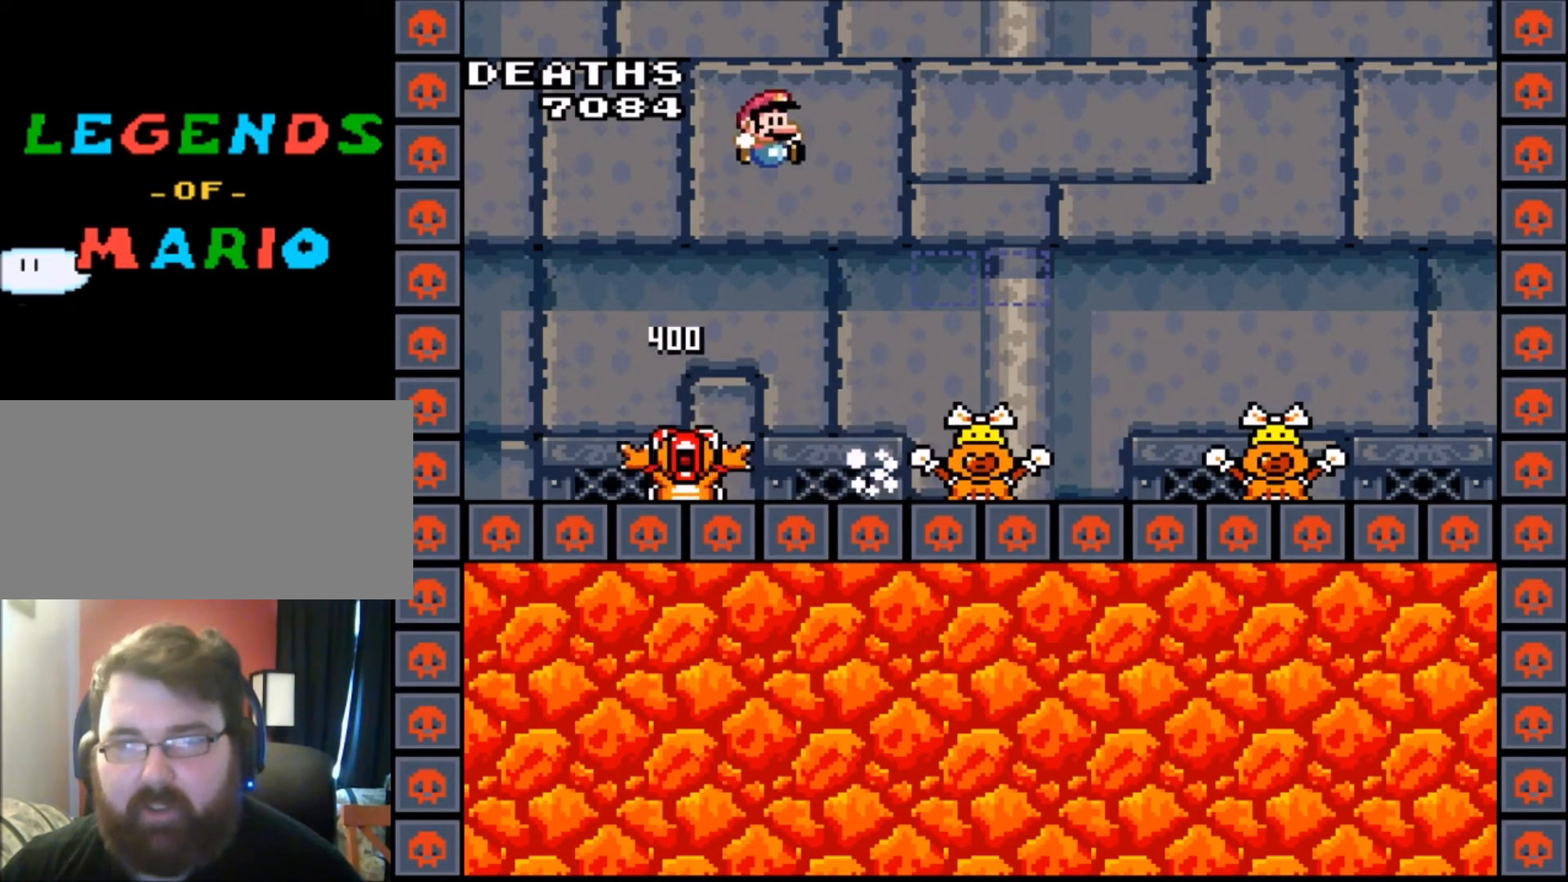
{"buttons": ["Y"], "events": [[66, "B", "up"], [133, "DPAD_RIGHT", "up"], [333, "DPAD_LEFT", "down"], [467, "DPAD_LEFT", "up"]]}
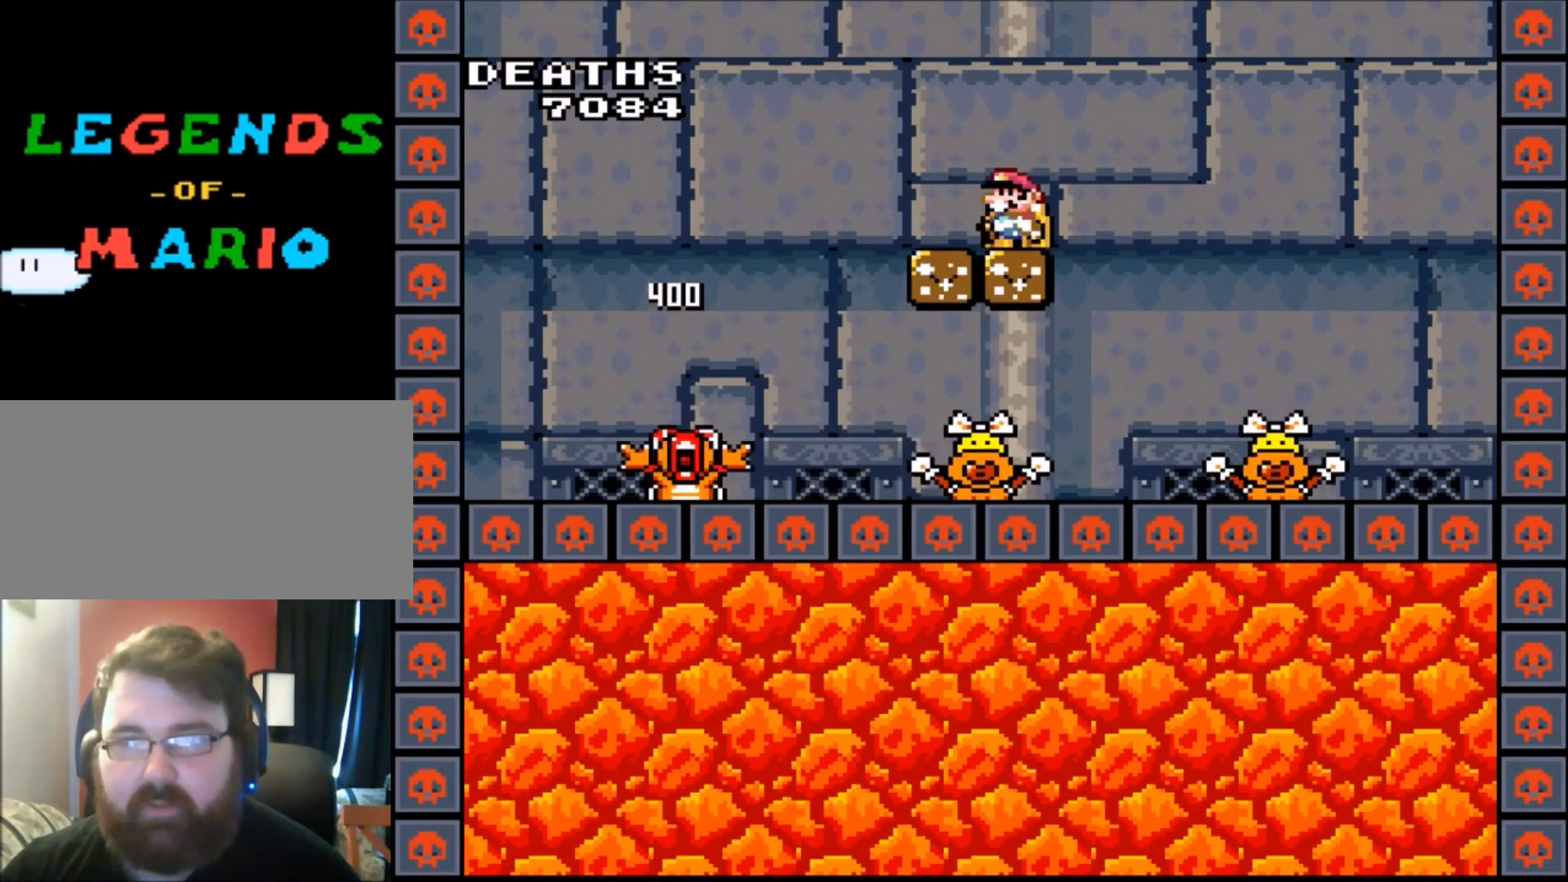
{"buttons": ["Y"], "events": [[134, "DPAD_RIGHT", "down"], [167, "DPAD_RIGHT", "up"], [334, "DPAD_UP", "down"], [367, "DPAD_UP", "up"]]}
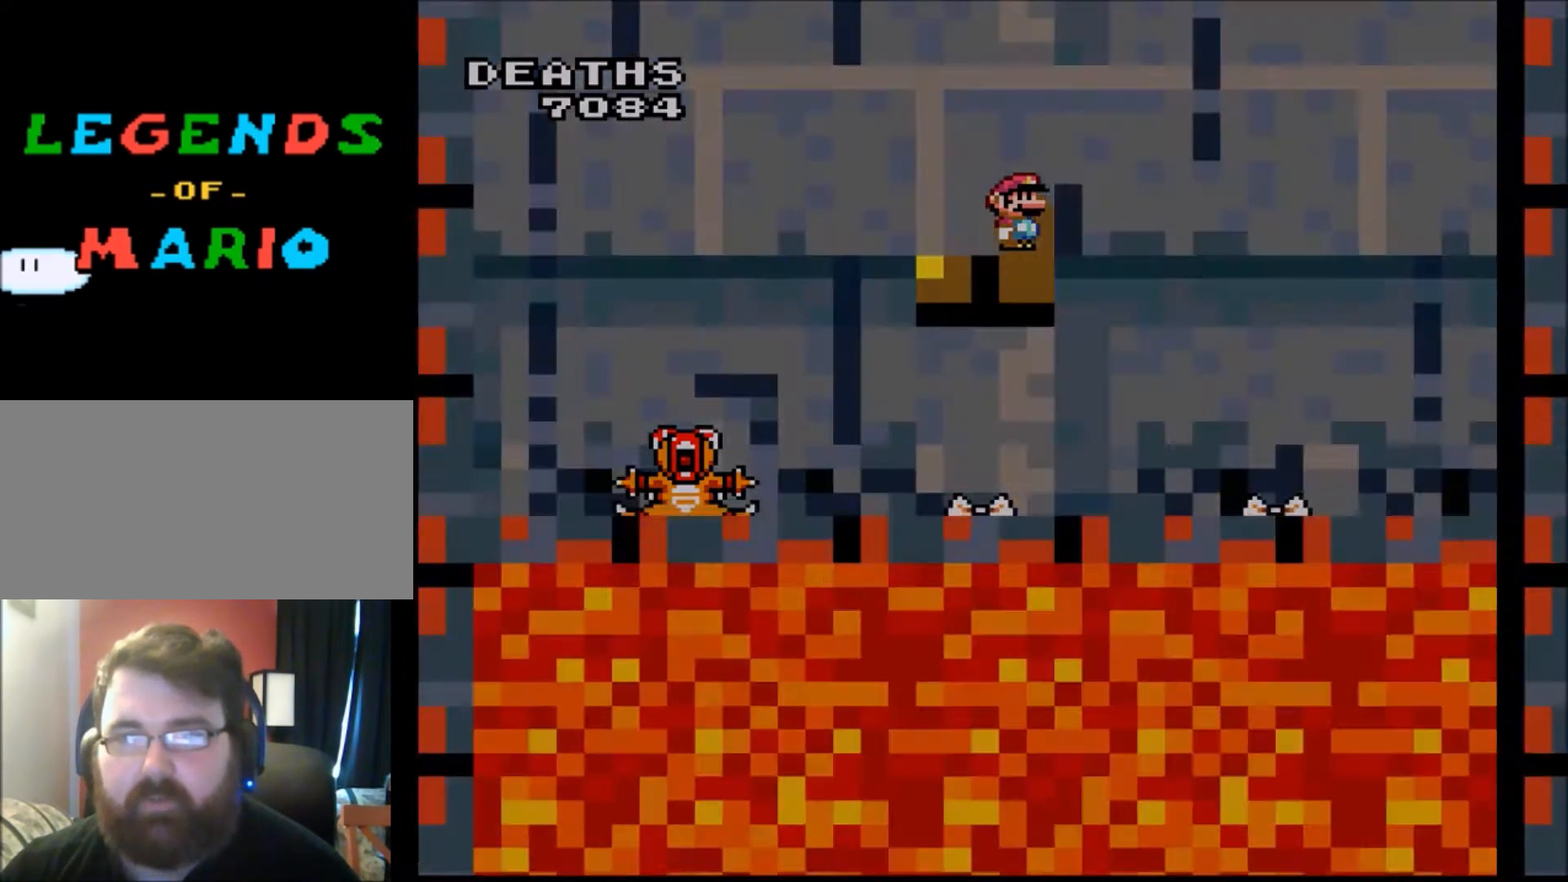
{"buttons": ["Y"], "events": []}
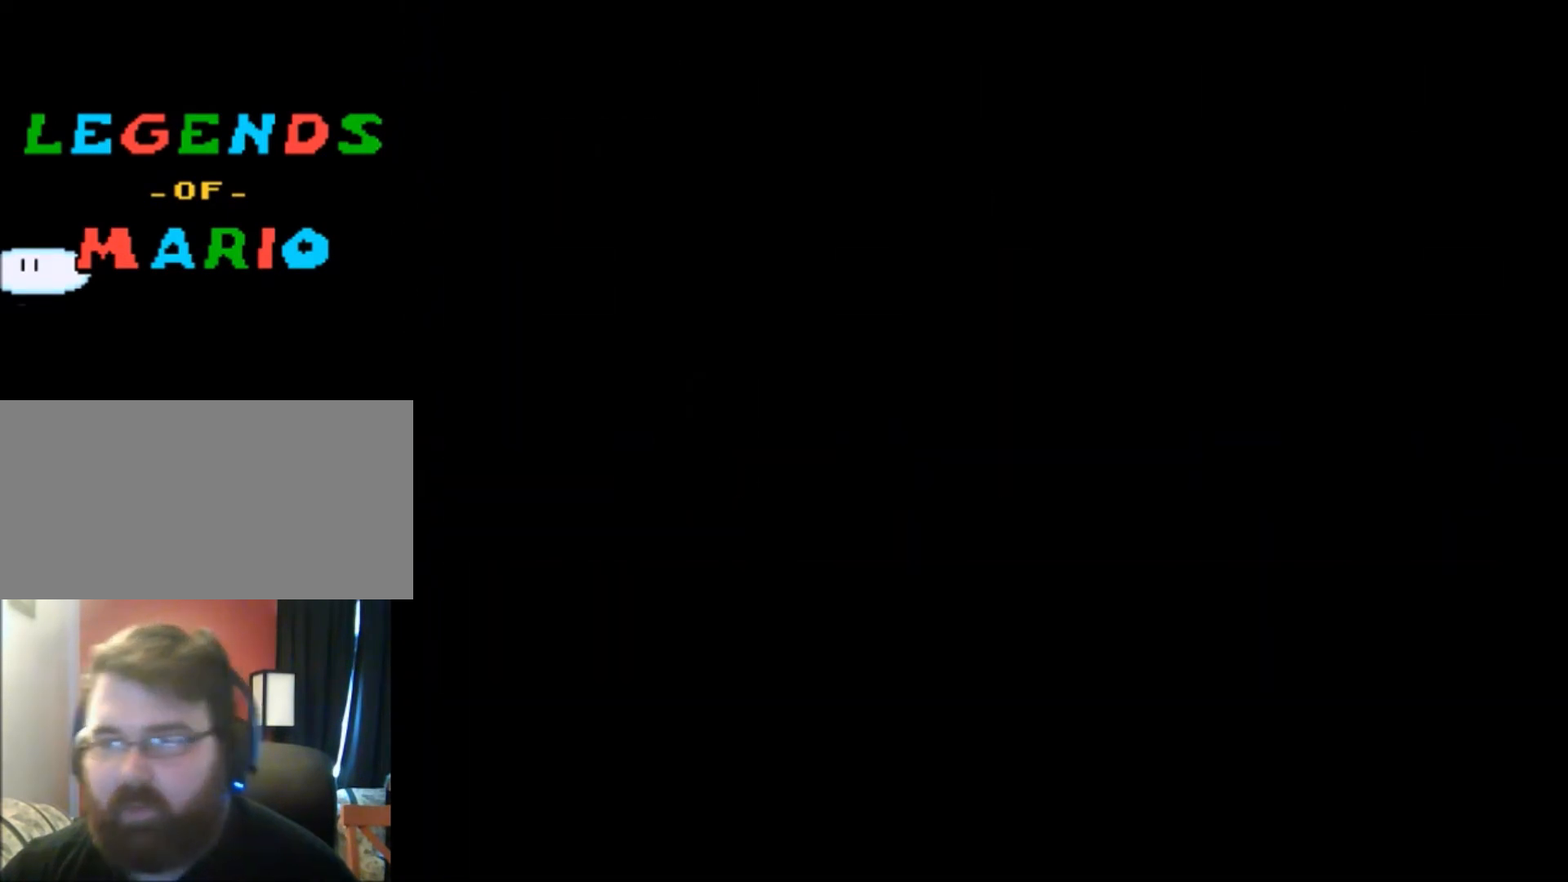
{"buttons": ["Y"], "events": []}
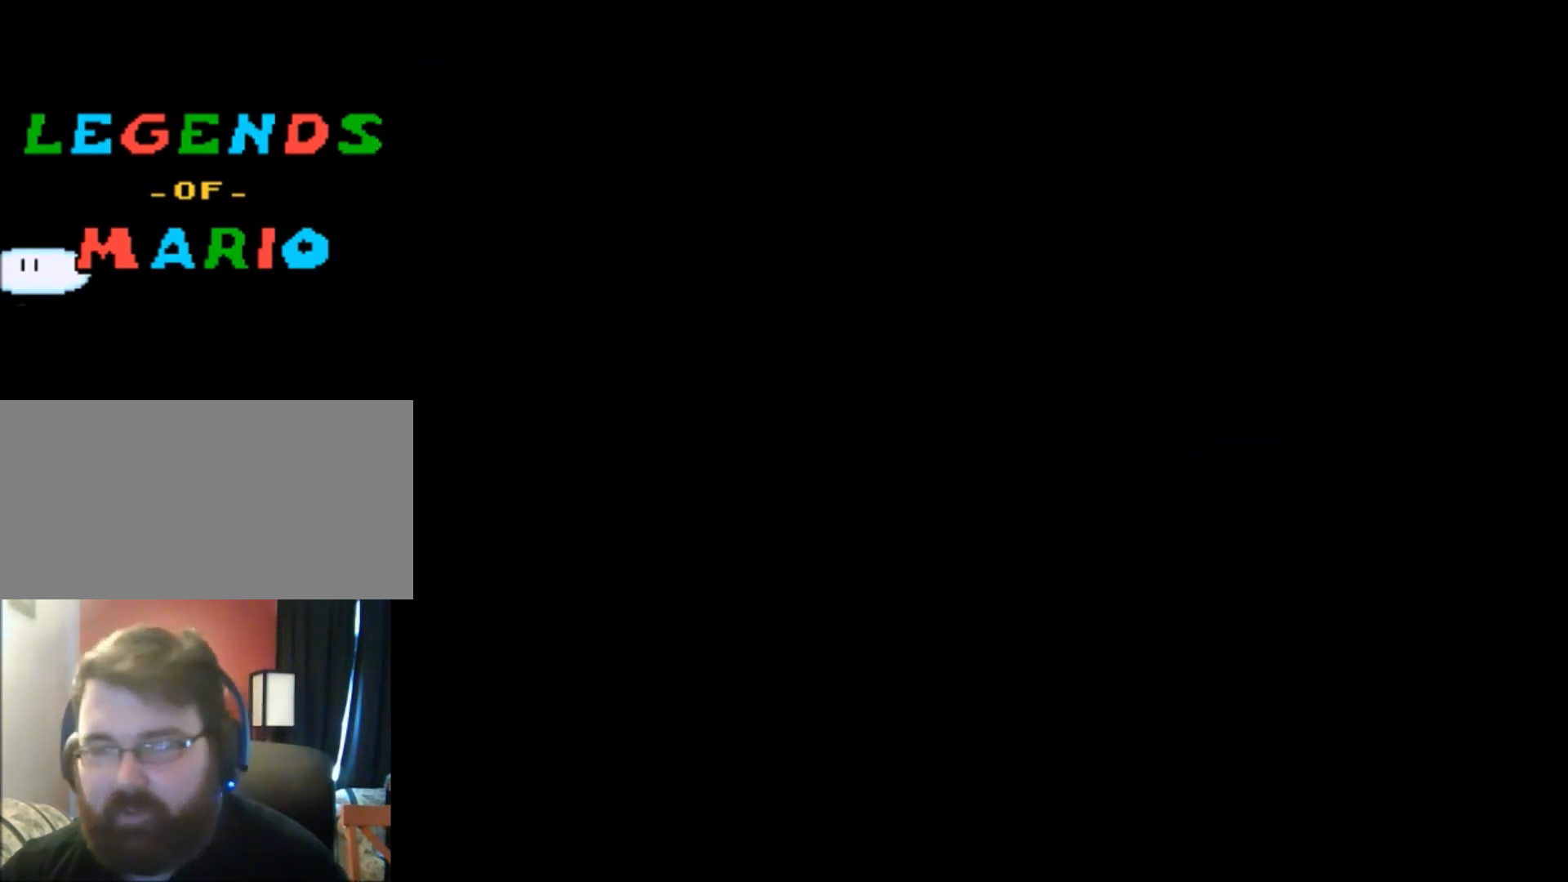
{"buttons": ["Y"], "events": []}